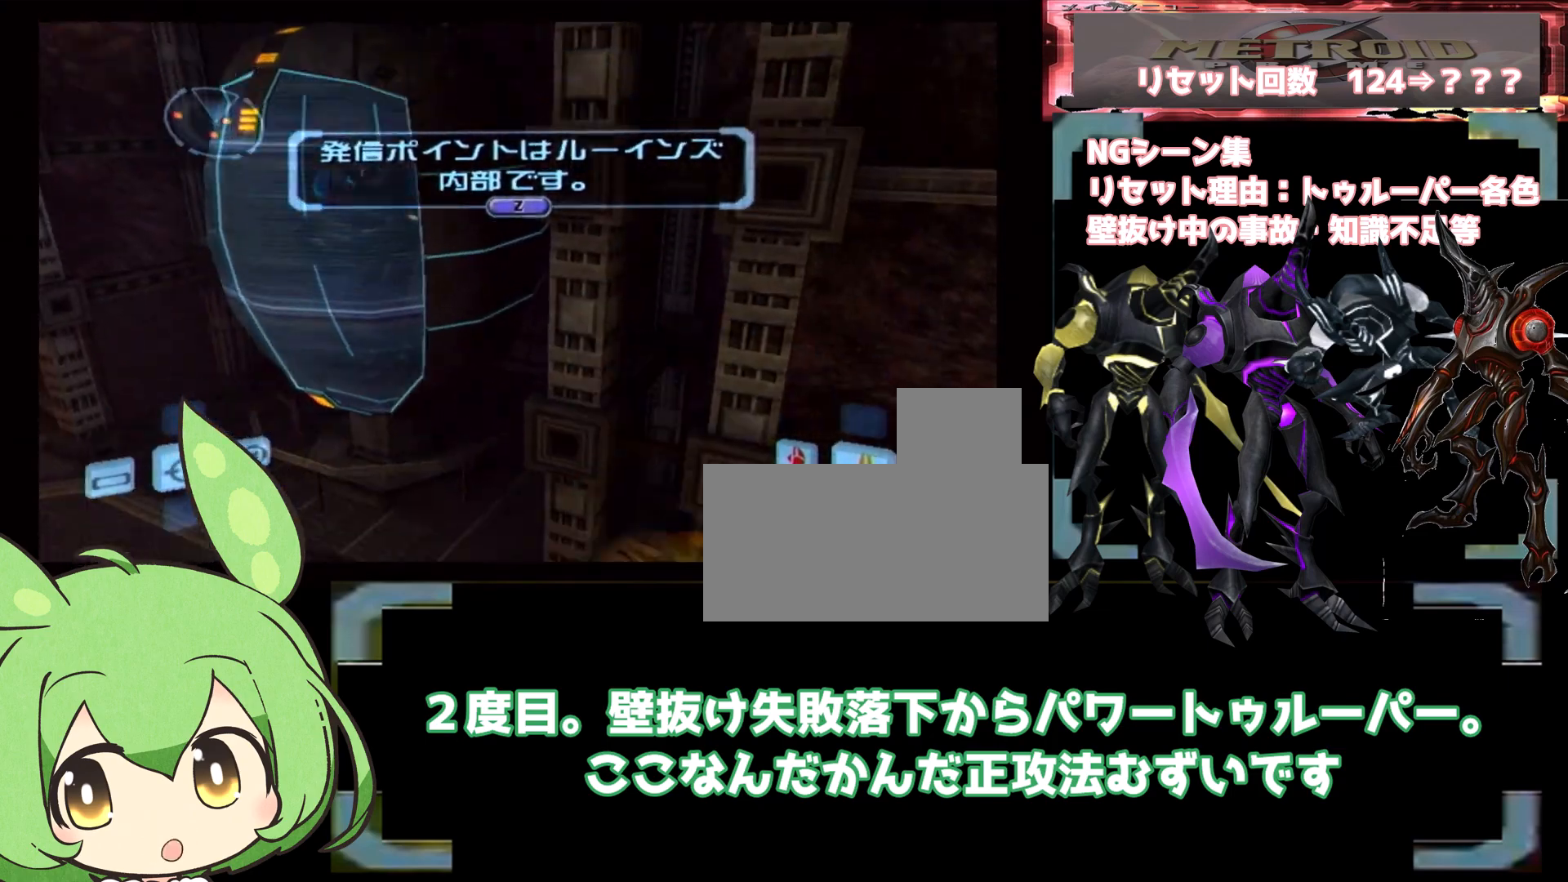
Gameplay with a controller (Nintendo layout); each line is a JSON object with the inputs held at the frame after it (dt_ms = milliseconds from this image to that frame). "events" lists button and stick changes between this image and that frame as [ms after this image, input, new state], when the widget could be followed in between. Not read: L3 R1 R3 START.
{"dt_ms": 1000, "buttons": [], "left_stick": "down-right", "right_stick": "center", "events": [[183, "Y", "down"], [267, "Y", "up"], [333, "Y", "down"], [417, "Y", "up"], [483, "Y", "down"], [483, "left_stick", "down-right"], [567, "Y", "up"], [717, "Y", "down"], [800, "Y", "up"], [900, "Y", "down"], [933, "Y", "up"]]}
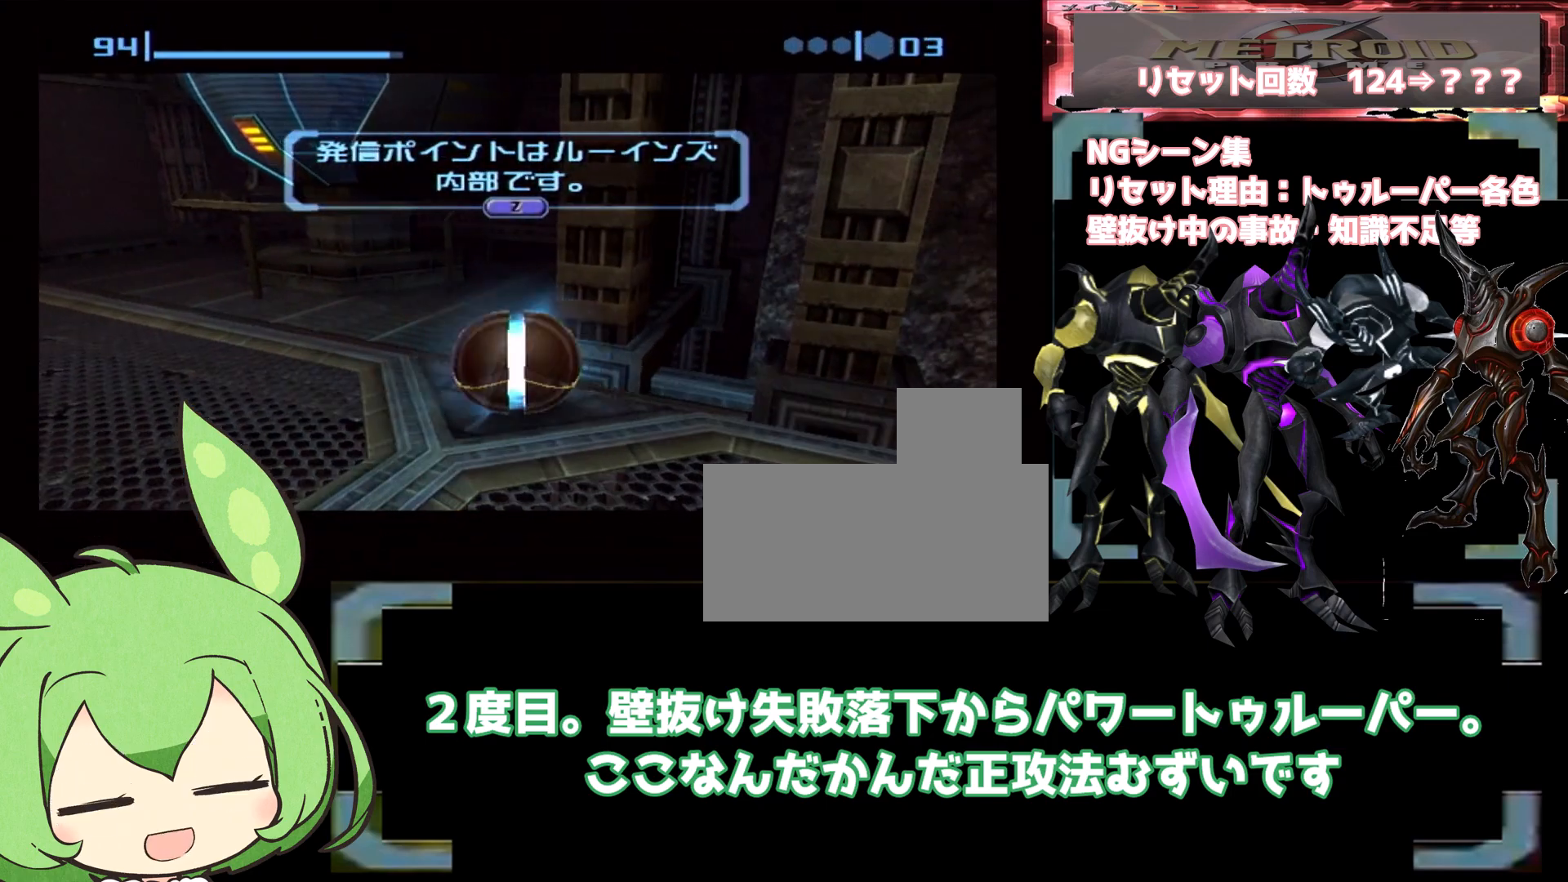
{"dt_ms": 500, "buttons": [], "left_stick": "up", "right_stick": "center", "events": [[17, "Y", "down"], [83, "Y", "up"], [150, "Y", "down"], [233, "Y", "up"], [300, "left_stick", "up-right"], [467, "left_stick", "up"]]}
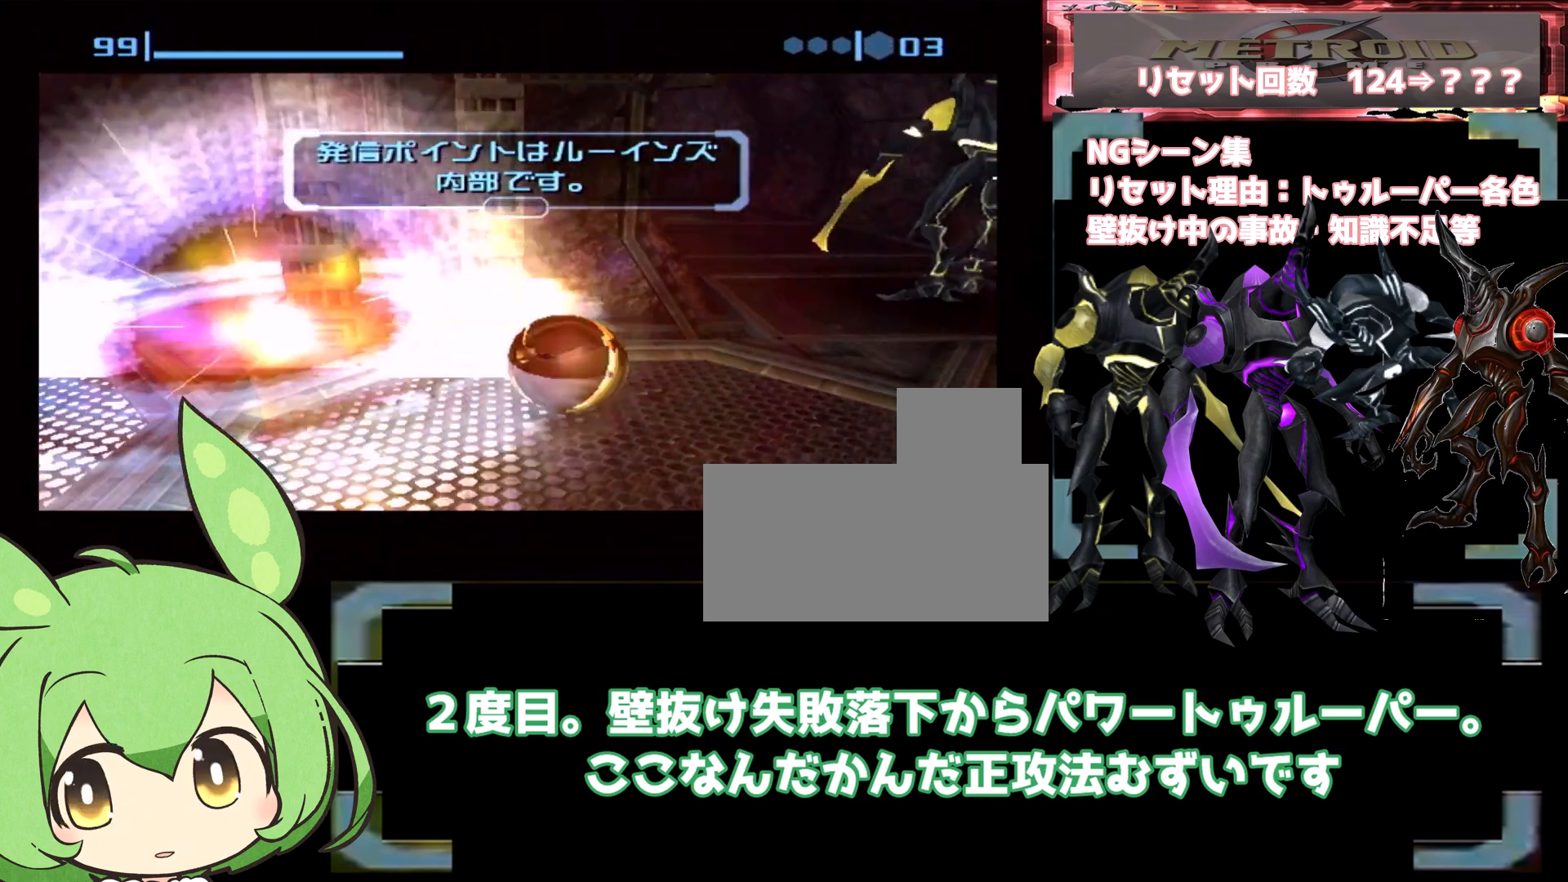
{"dt_ms": 500, "buttons": [], "left_stick": "up-left", "right_stick": "center", "events": [[167, "left_stick", "up-left"]]}
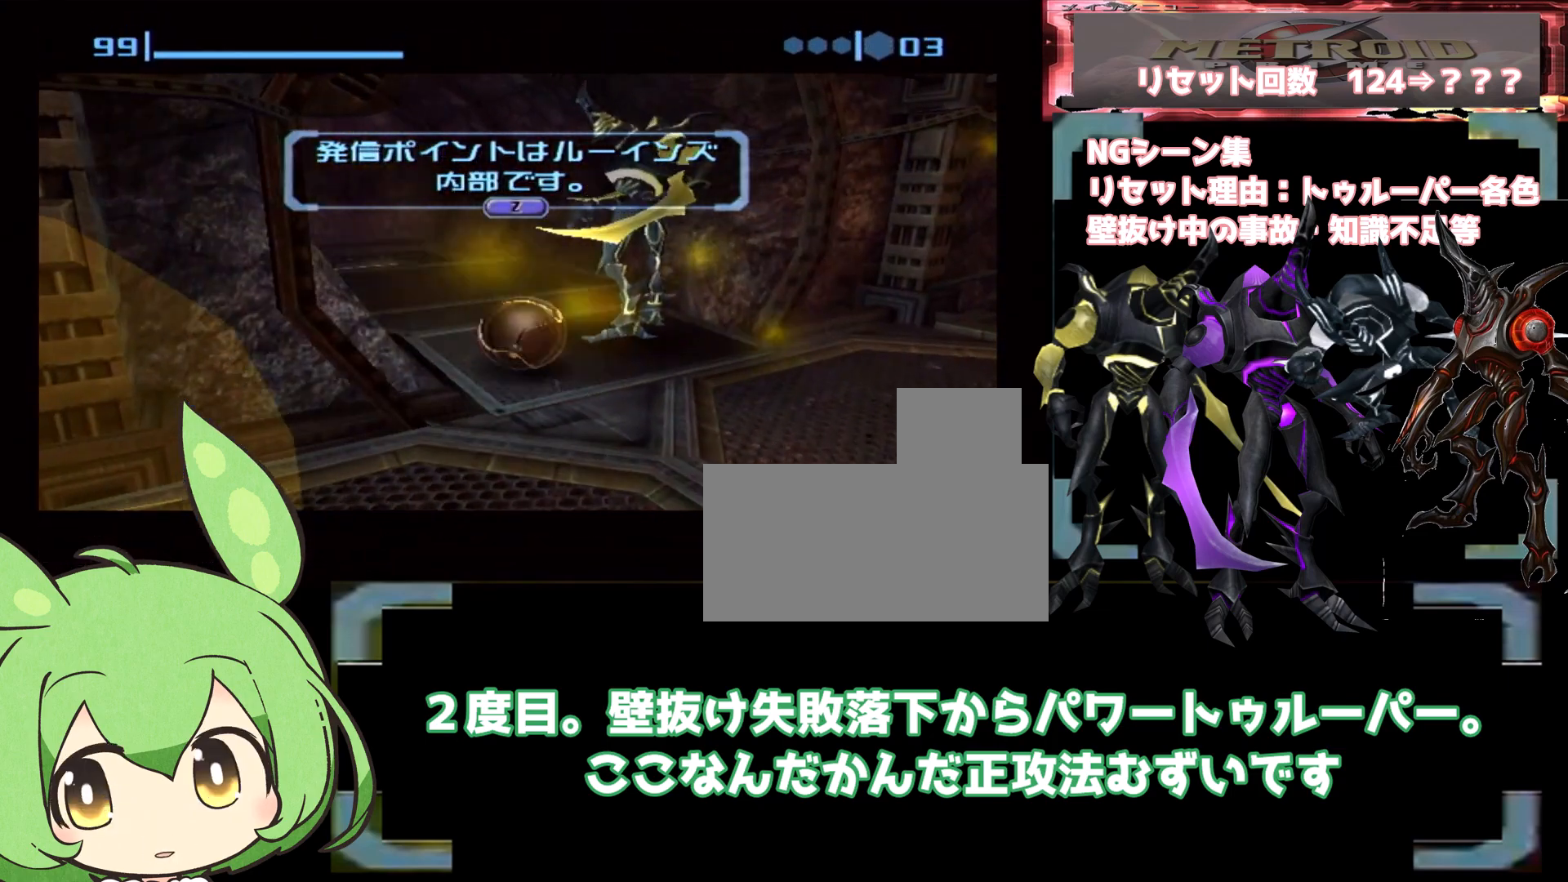
{"dt_ms": 500, "buttons": [], "left_stick": "up-left", "right_stick": "center", "events": []}
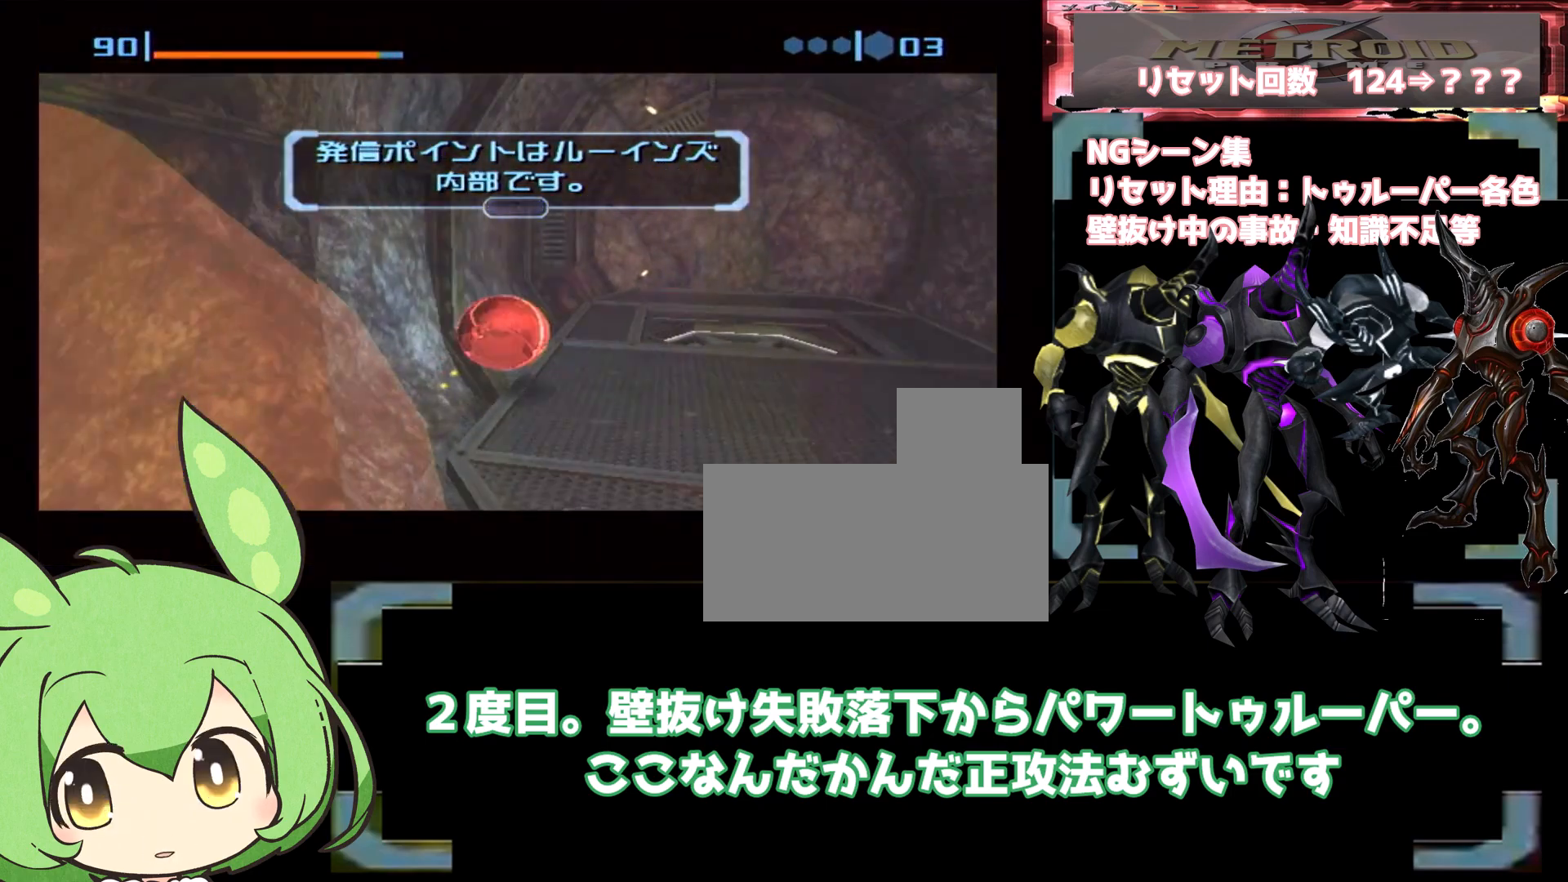
{"dt_ms": 500, "buttons": [], "left_stick": "down-left", "right_stick": "center", "events": [[50, "left_stick", "down-left"]]}
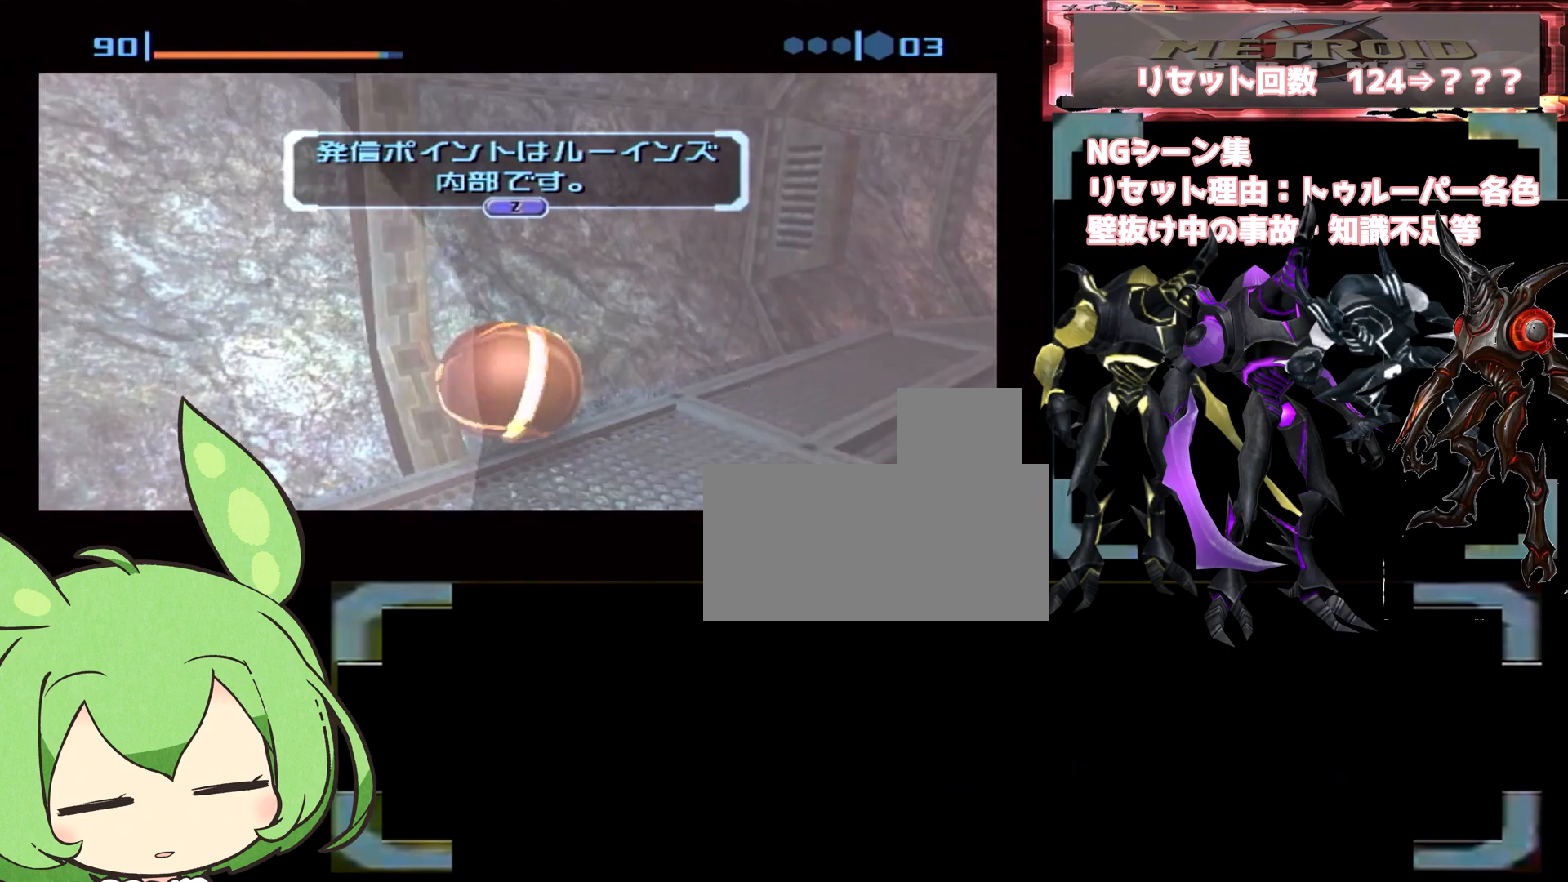
{"dt_ms": 1000, "buttons": ["L1"], "left_stick": "center", "right_stick": "center"}
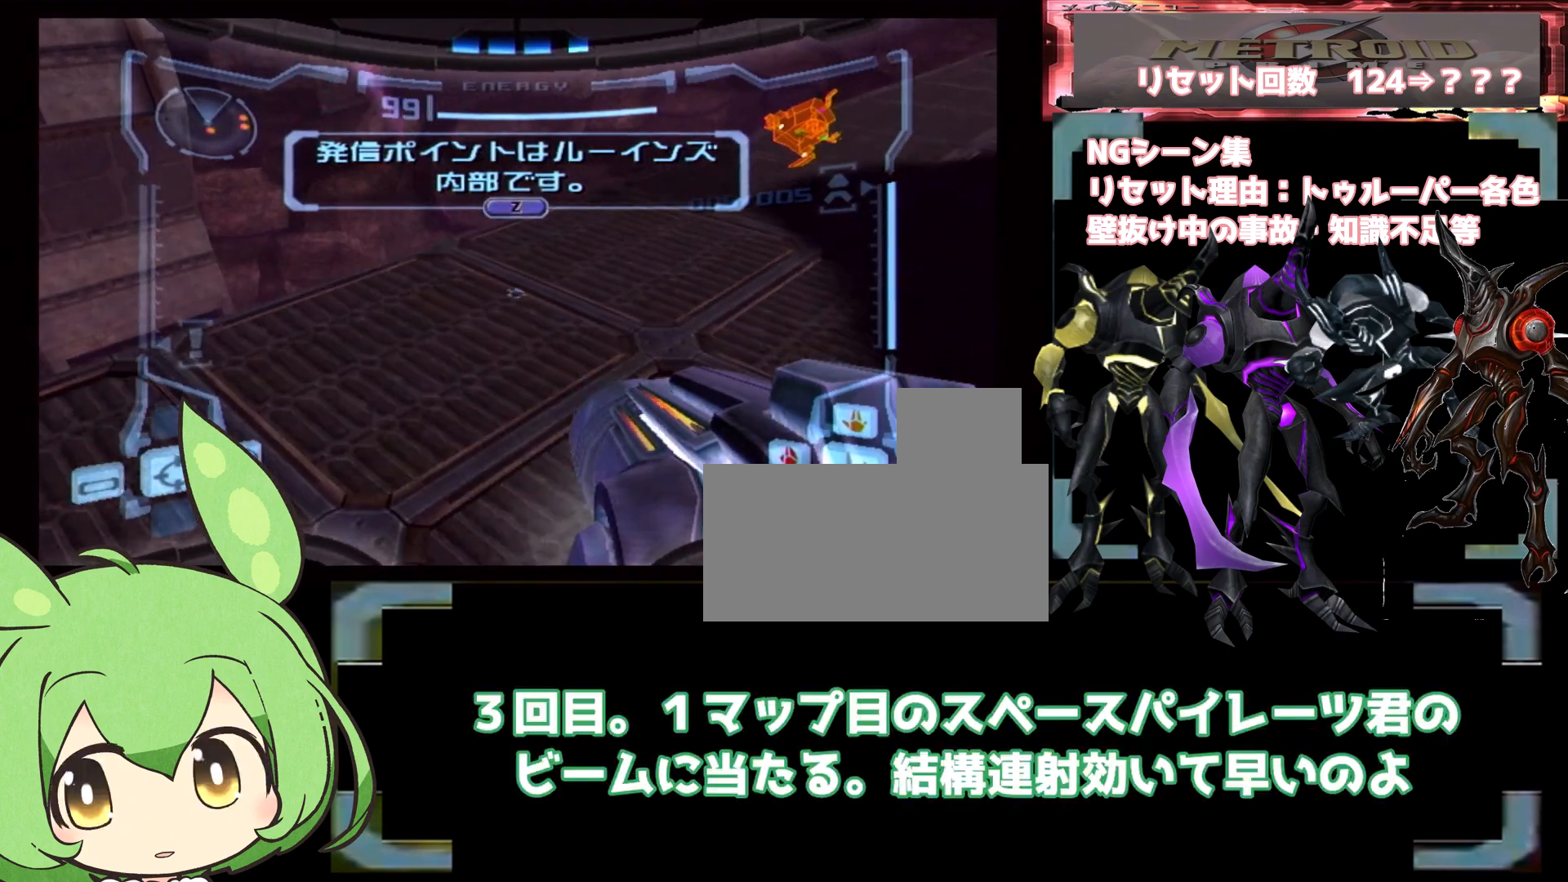
{"dt_ms": 1000, "buttons": ["L1"], "left_stick": "down-right", "right_stick": "center"}
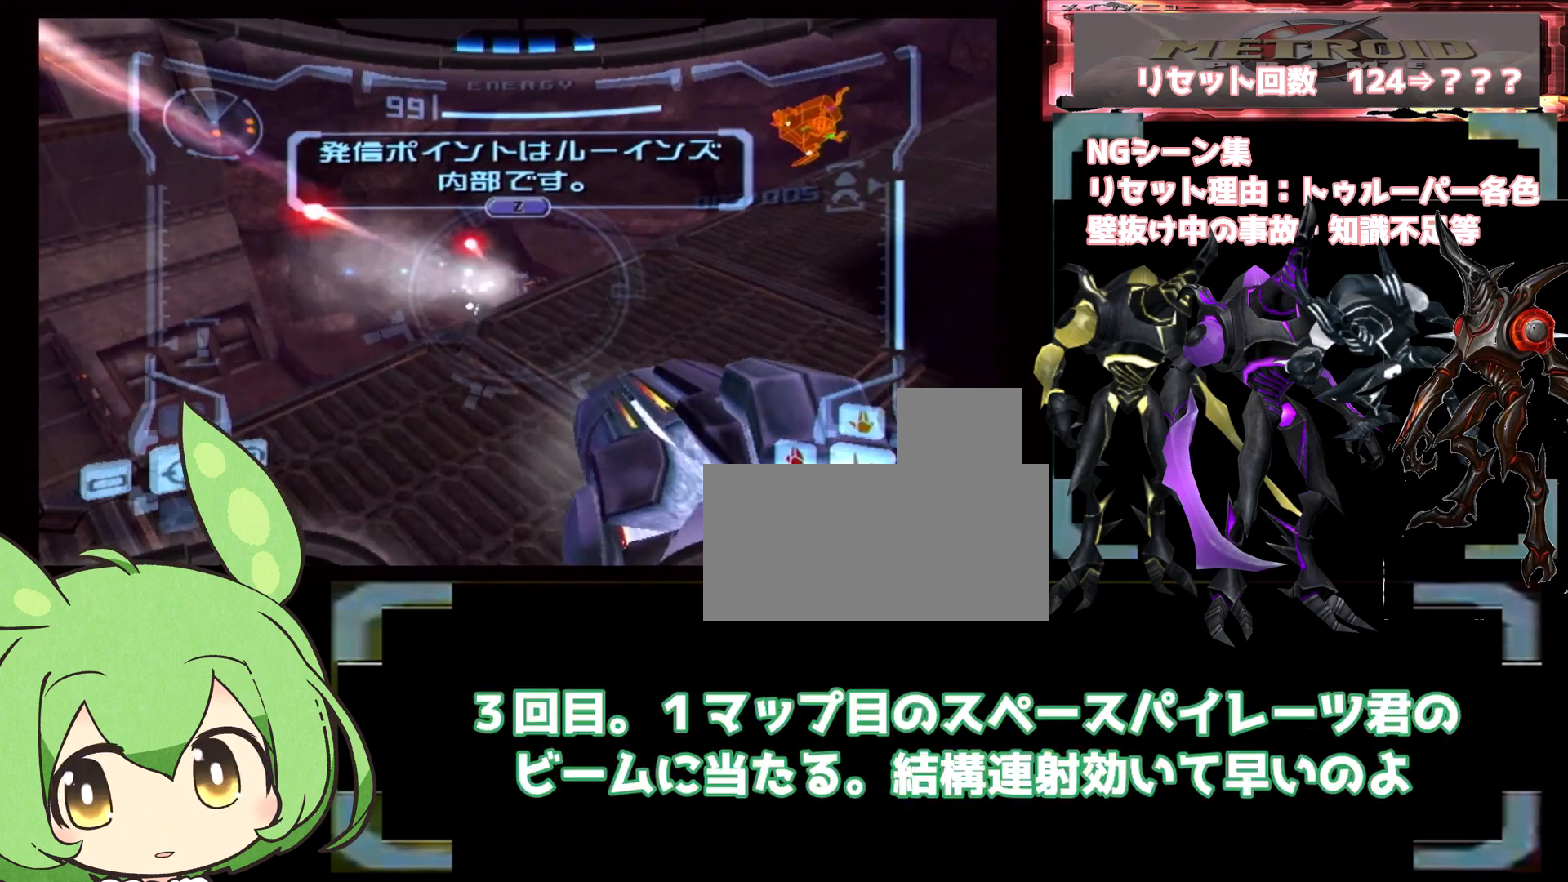
{"dt_ms": 500, "buttons": ["L1"], "left_stick": "up", "right_stick": "center", "events": [[200, "left_stick", "up"]]}
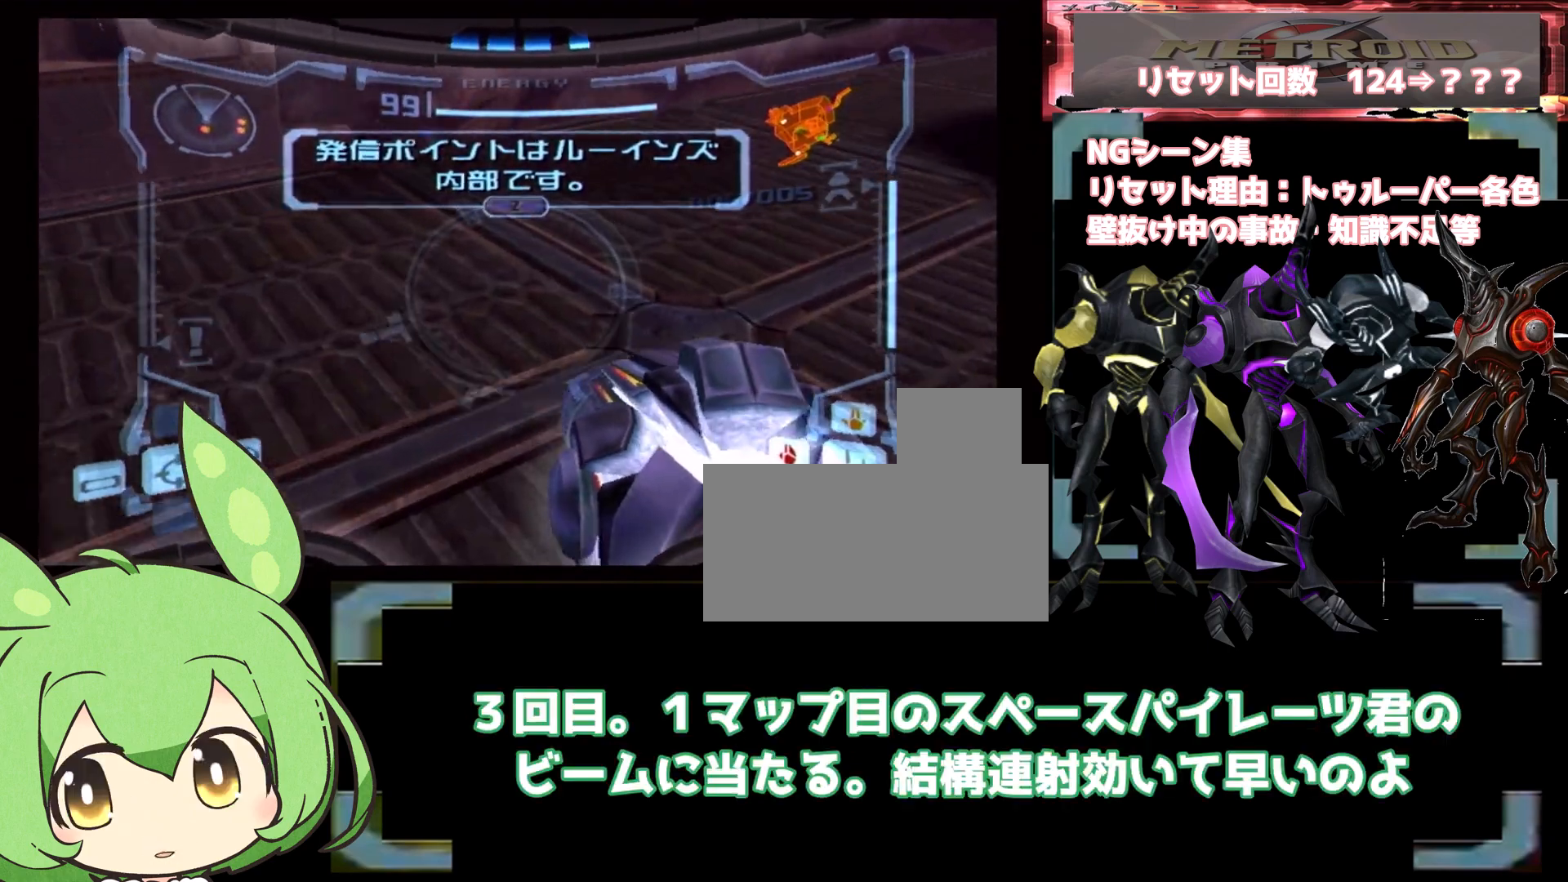
{"dt_ms": 500, "buttons": ["B", "L1"], "left_stick": "down-right", "right_stick": "center", "events": [[33, "B", "down"], [133, "B", "up"], [367, "left_stick", "right"], [433, "B", "down"], [500, "left_stick", "down-right"]]}
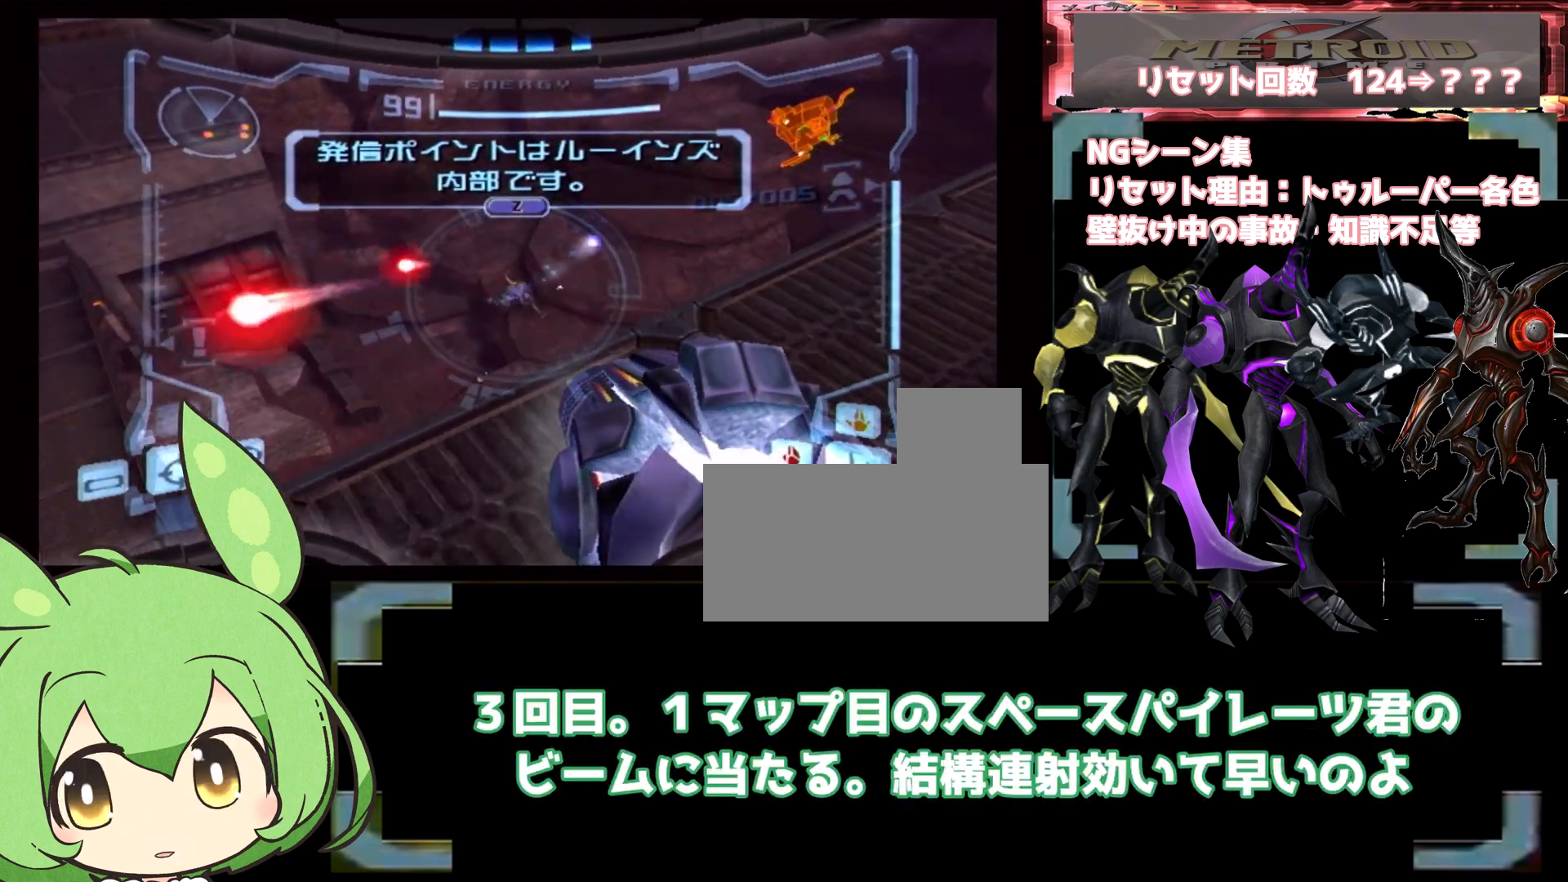
{"dt_ms": 500, "buttons": ["L1"], "left_stick": "right", "right_stick": "center", "events": [[117, "B", "up"], [183, "A", "down"], [200, "left_stick", "up-right"], [267, "A", "up"], [433, "left_stick", "right"]]}
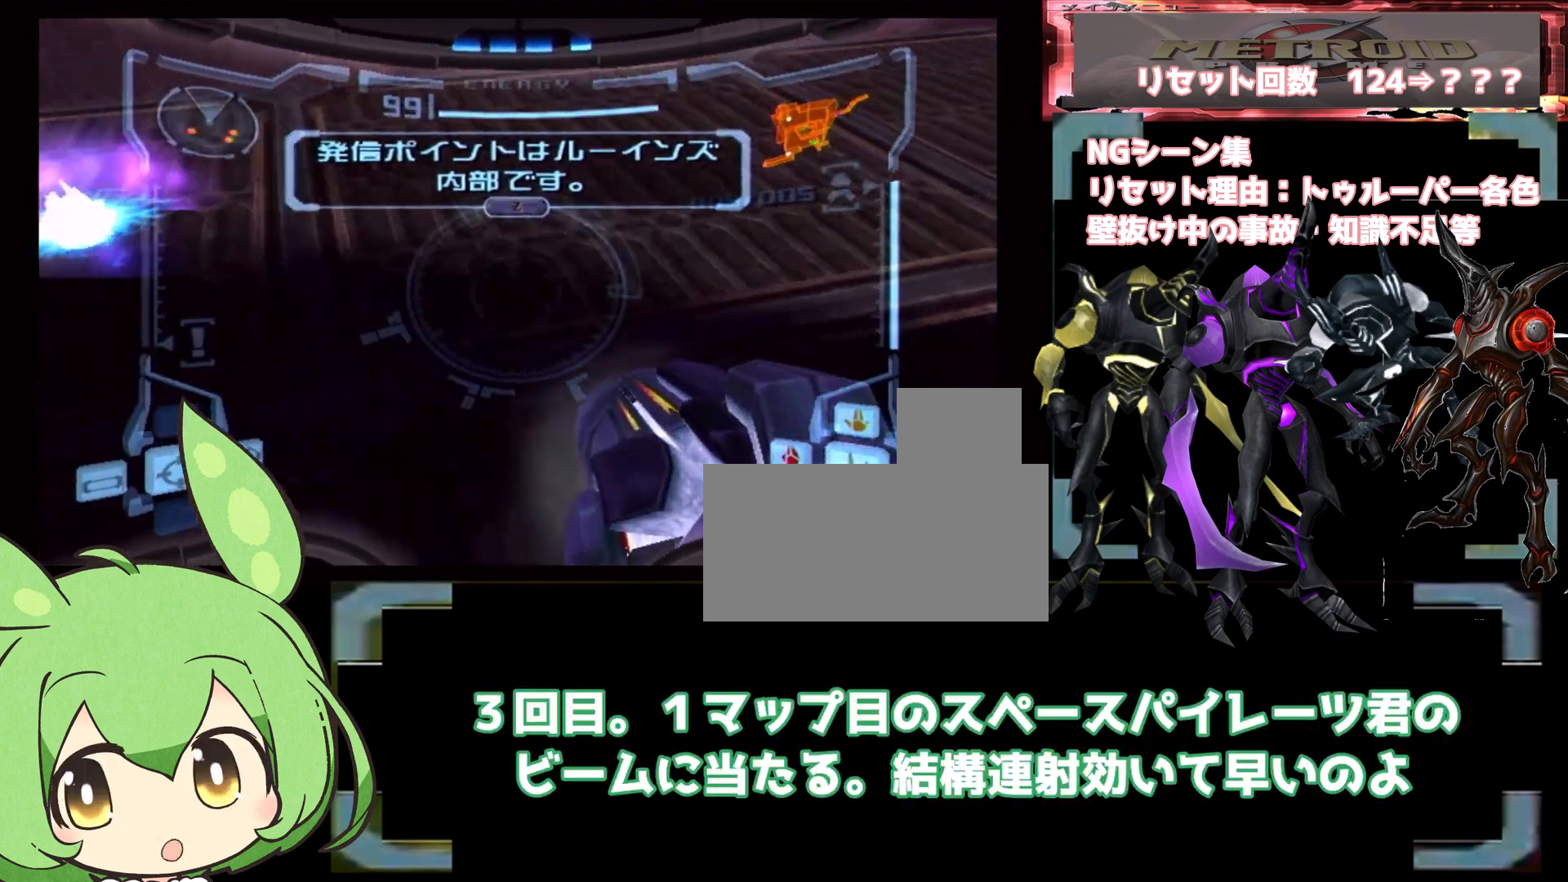
{"dt_ms": 500, "buttons": ["L1"], "left_stick": "right", "right_stick": "center", "events": [[83, "left_stick", "up-right"], [500, "left_stick", "right"]]}
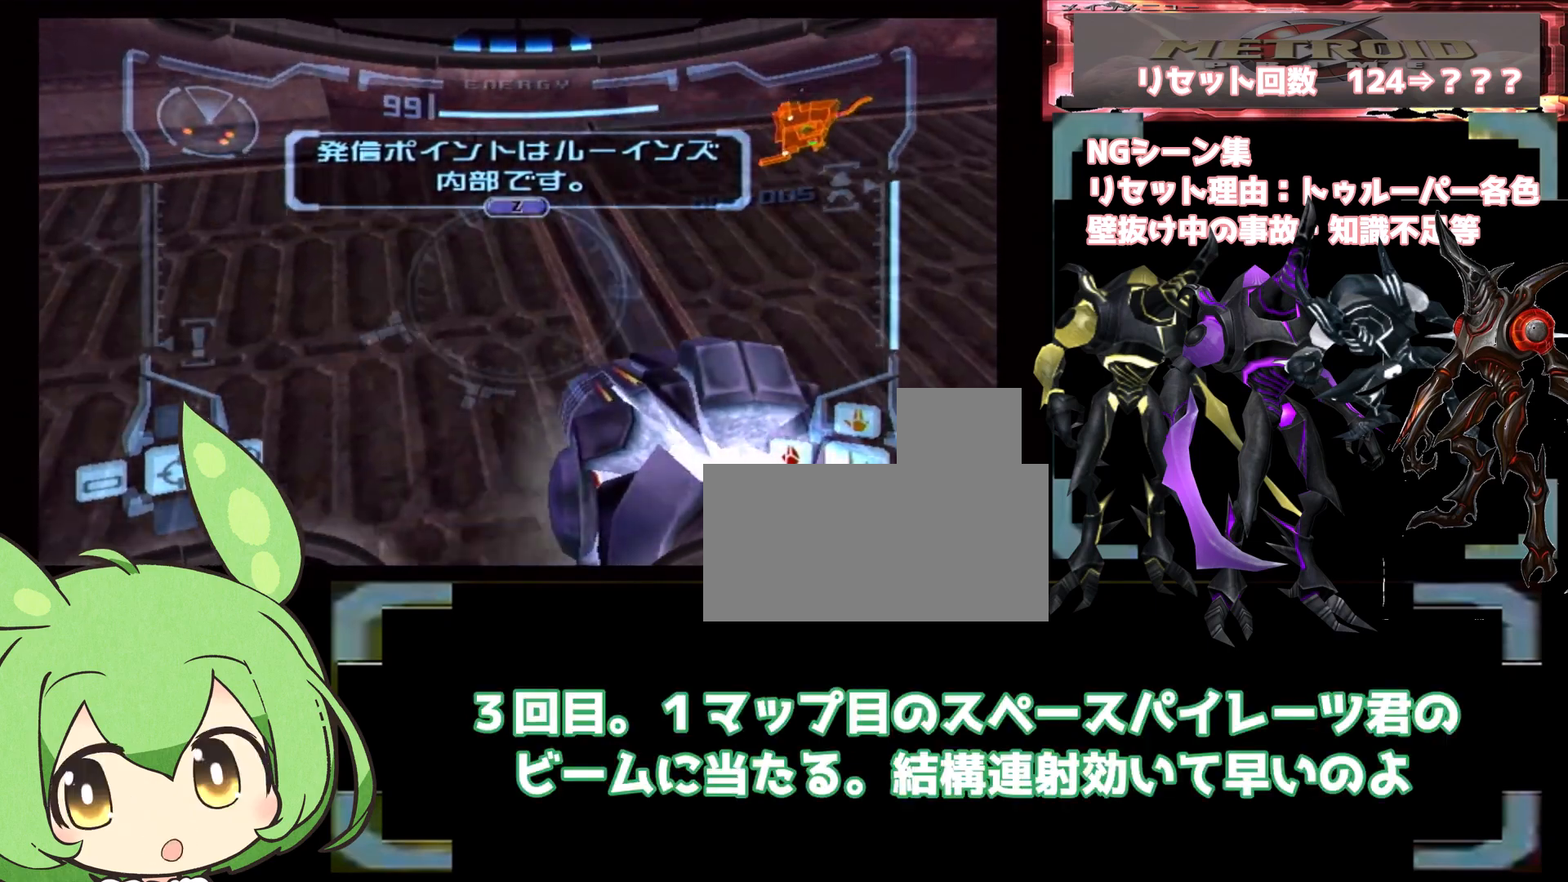
{"dt_ms": 500, "buttons": ["L1"], "left_stick": "right", "right_stick": "center", "events": []}
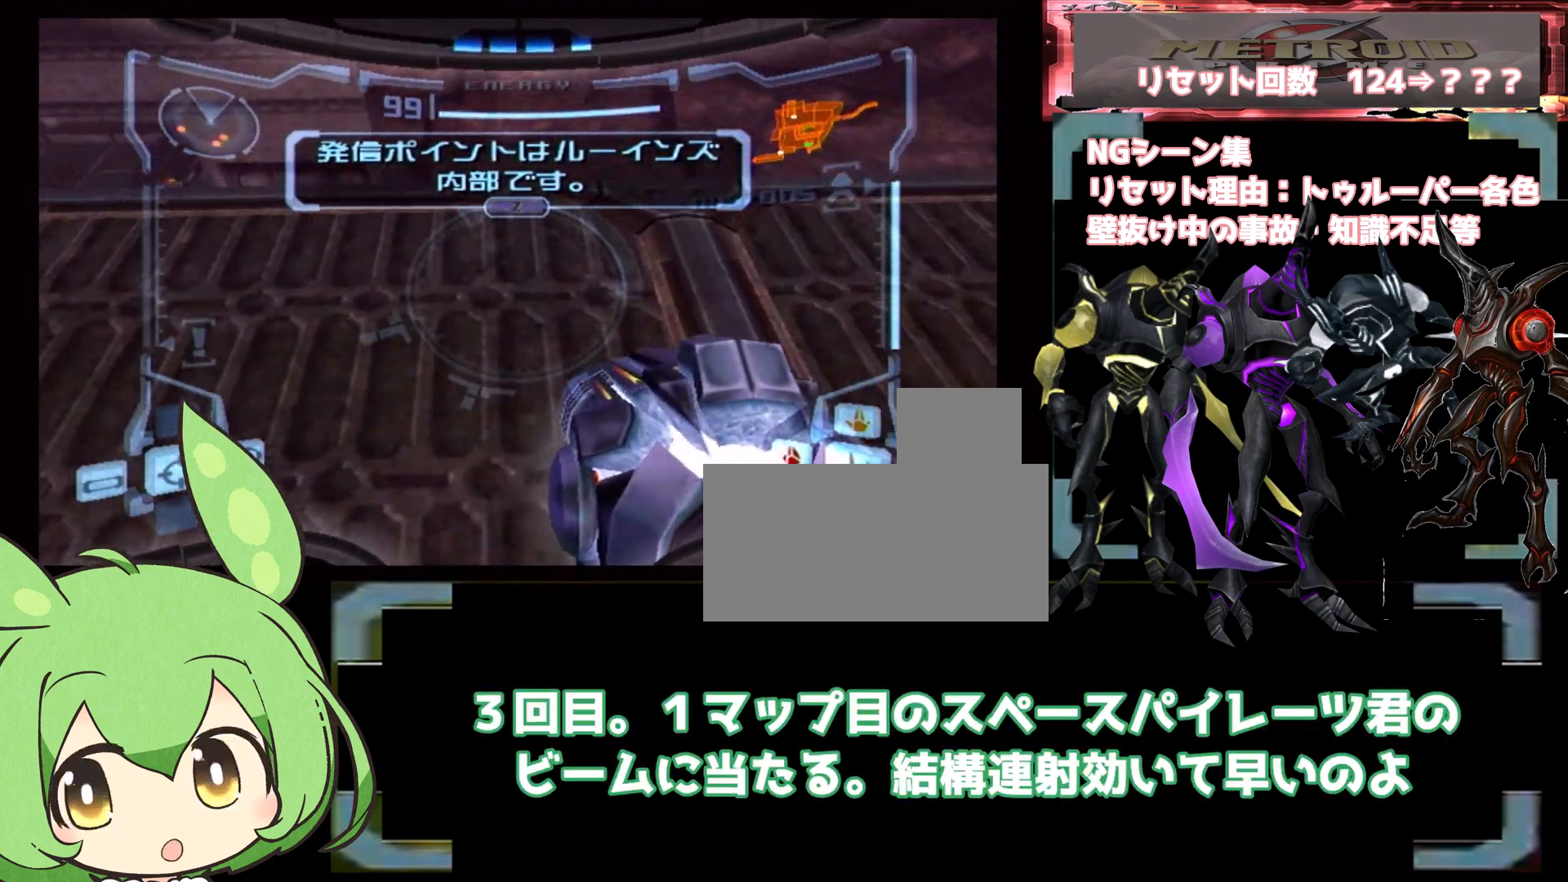
{"dt_ms": 500, "buttons": ["A", "B", "L1"], "left_stick": "down-left", "right_stick": "center", "events": [[50, "B", "down"], [117, "B", "up"], [233, "left_stick", "center"], [317, "B", "down"], [317, "left_stick", "down-left"], [483, "A", "down"]]}
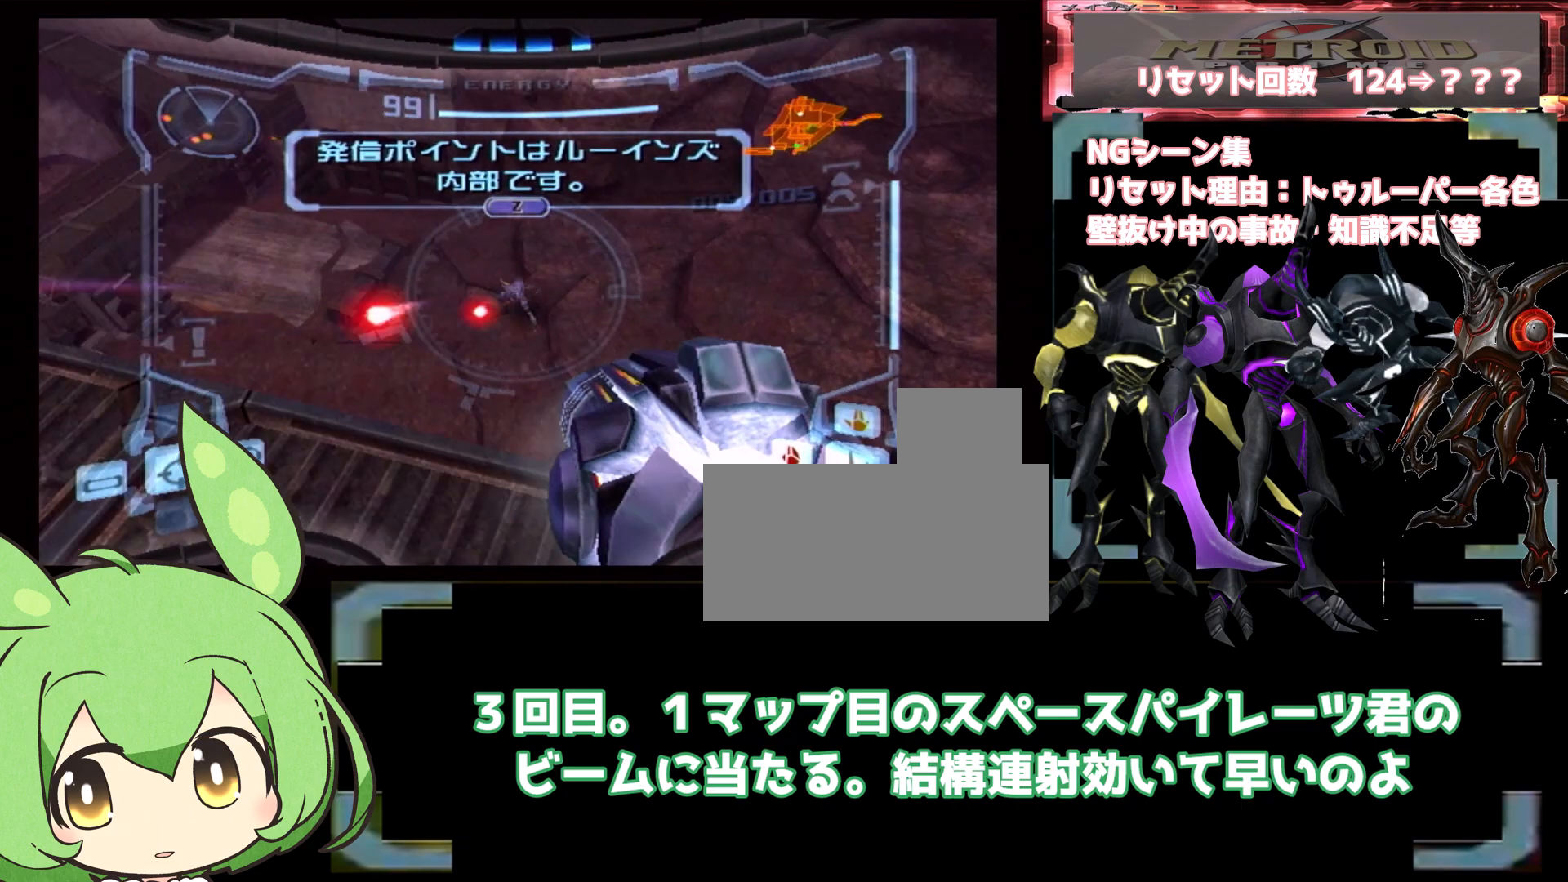
{"dt_ms": 500, "buttons": ["L1"], "left_stick": "left", "right_stick": "center", "events": [[133, "A", "up"], [183, "B", "up"], [450, "left_stick", "left"]]}
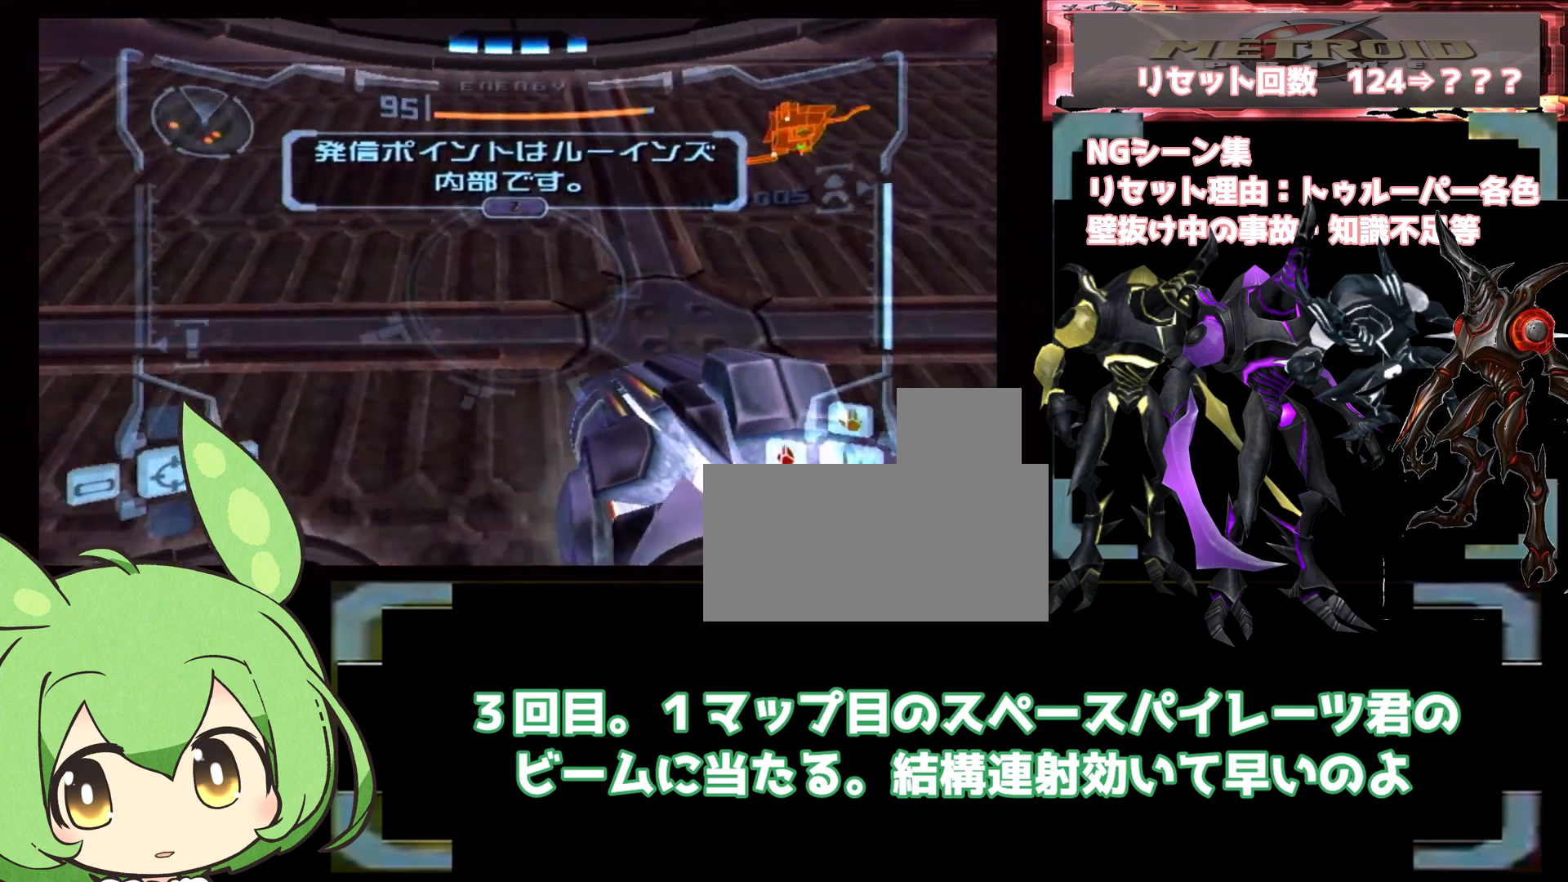
{"dt_ms": 500, "buttons": ["A", "L1"], "left_stick": "right", "right_stick": "center", "events": [[33, "left_stick", "up-left"], [117, "B", "down"], [133, "left_stick", "up"], [250, "B", "up"], [433, "A", "down"], [433, "left_stick", "right"]]}
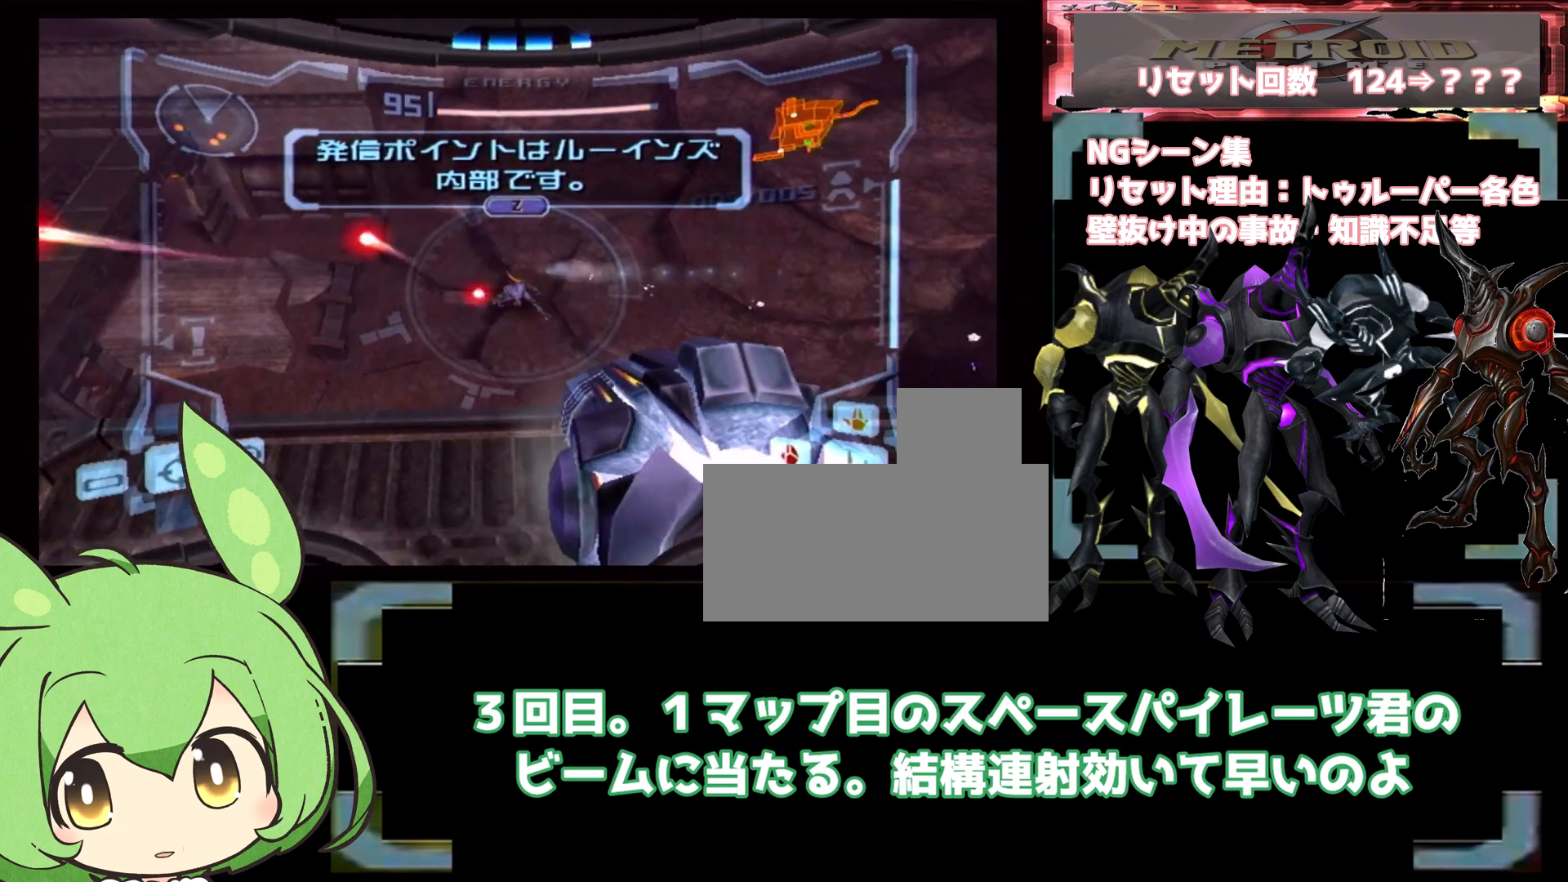
{"dt_ms": 1000, "buttons": ["L1"], "left_stick": "down-left", "right_stick": "center", "events": [[17, "A", "up"], [50, "left_stick", "down-right"], [83, "A", "down"], [183, "A", "up"], [400, "B", "down"], [433, "left_stick", "up-right"], [550, "B", "up"], [567, "A", "down"], [683, "A", "up"], [733, "left_stick", "down-right"], [750, "A", "down"], [800, "left_stick", "down"], [833, "A", "up"], [900, "A", "down"], [933, "left_stick", "down-left"], [1000, "A", "up"]]}
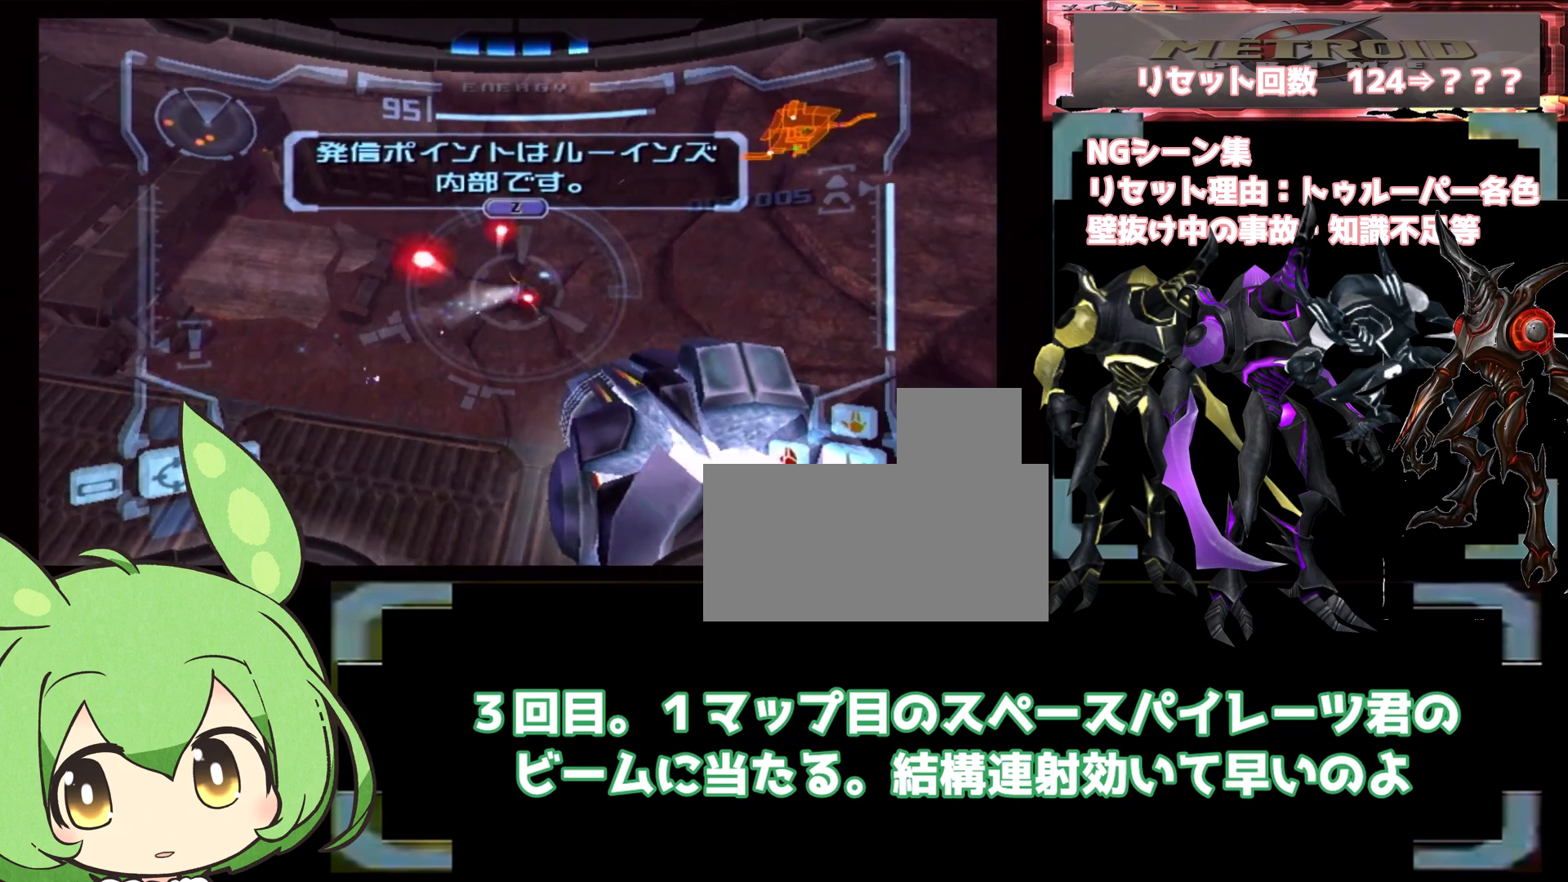
{"dt_ms": 500, "buttons": ["L1"], "left_stick": "up", "right_stick": "center", "events": [[50, "A", "down"], [200, "left_stick", "center"], [317, "A", "up"], [317, "left_stick", "up-right"], [500, "left_stick", "up"]]}
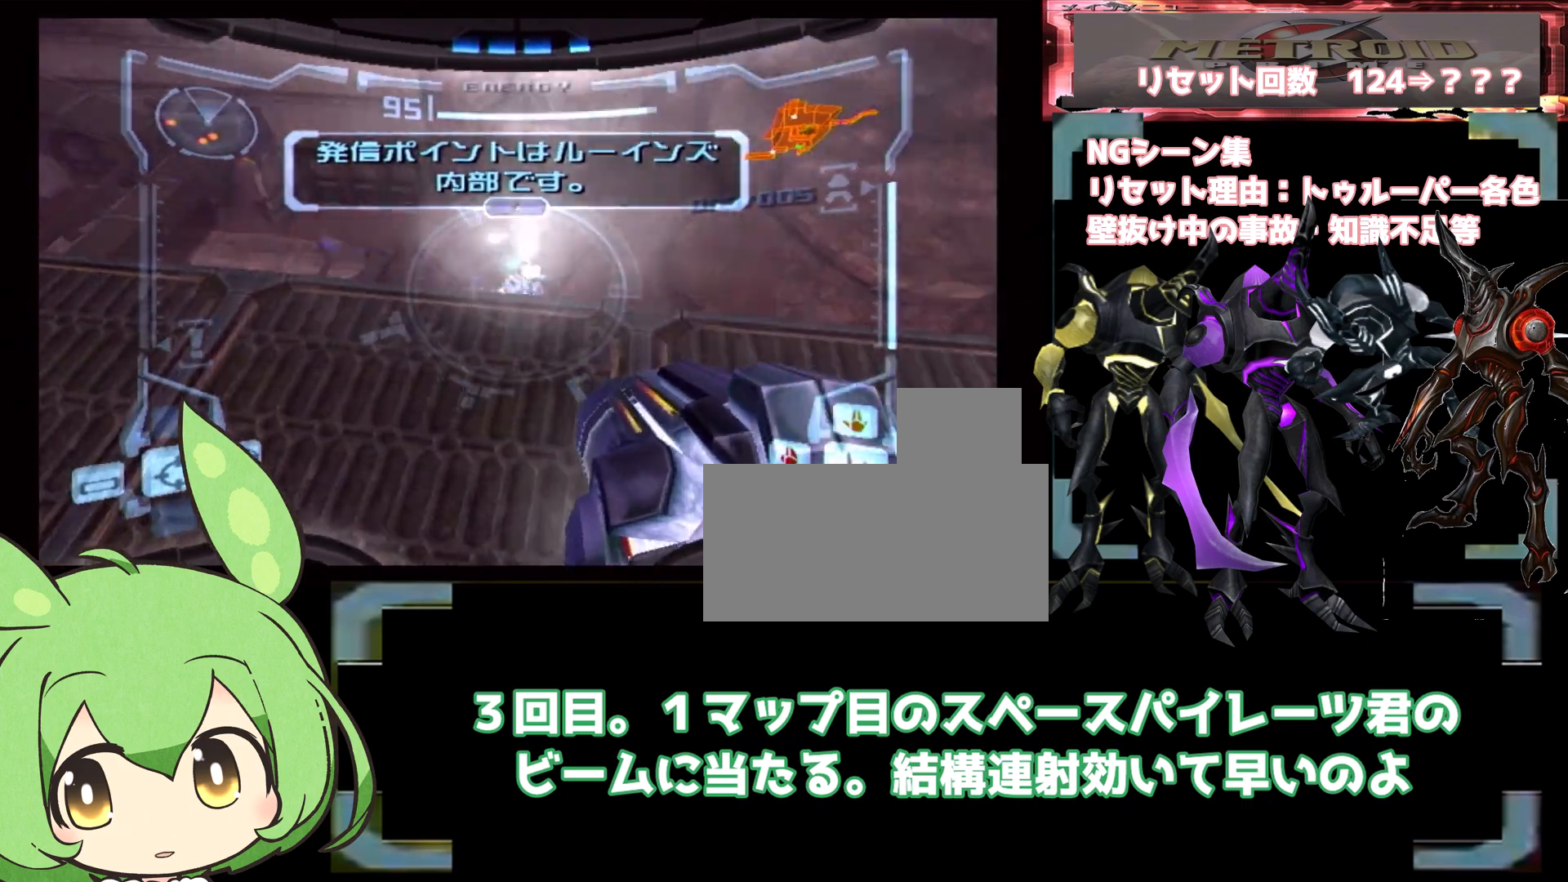
{"dt_ms": 500, "buttons": ["L1"], "left_stick": "down", "right_stick": "center", "events": [[283, "B", "down"], [333, "left_stick", "center"], [383, "left_stick", "down"], [433, "B", "up"]]}
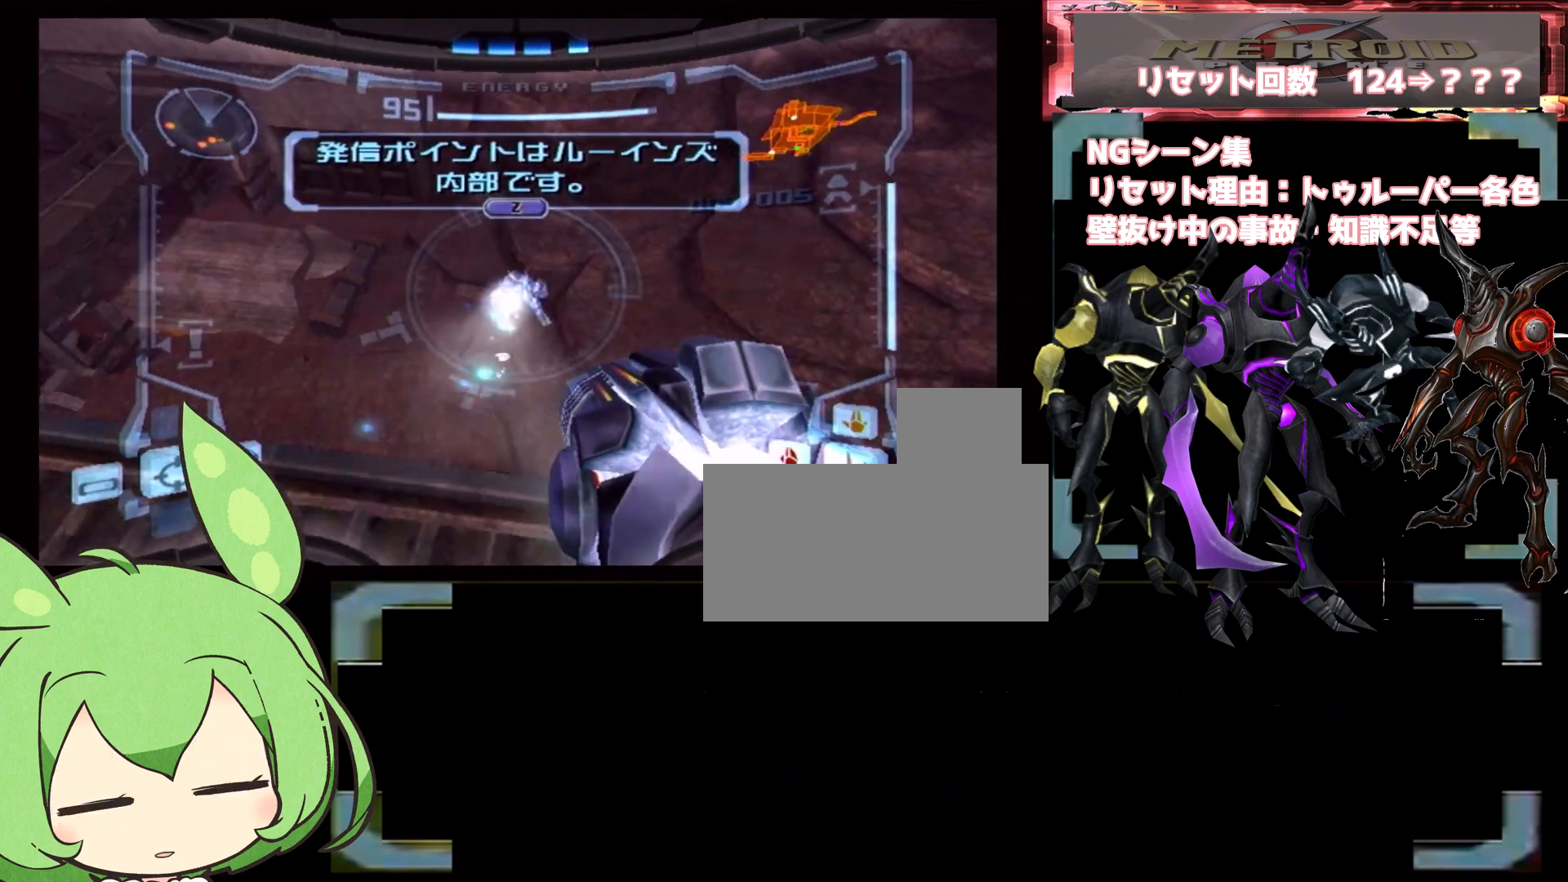
{"dt_ms": 500, "buttons": ["L1"], "left_stick": "up-right", "right_stick": "center", "events": [[300, "left_stick", "up"], [383, "A", "down"], [483, "A", "up"], [483, "left_stick", "up-right"]]}
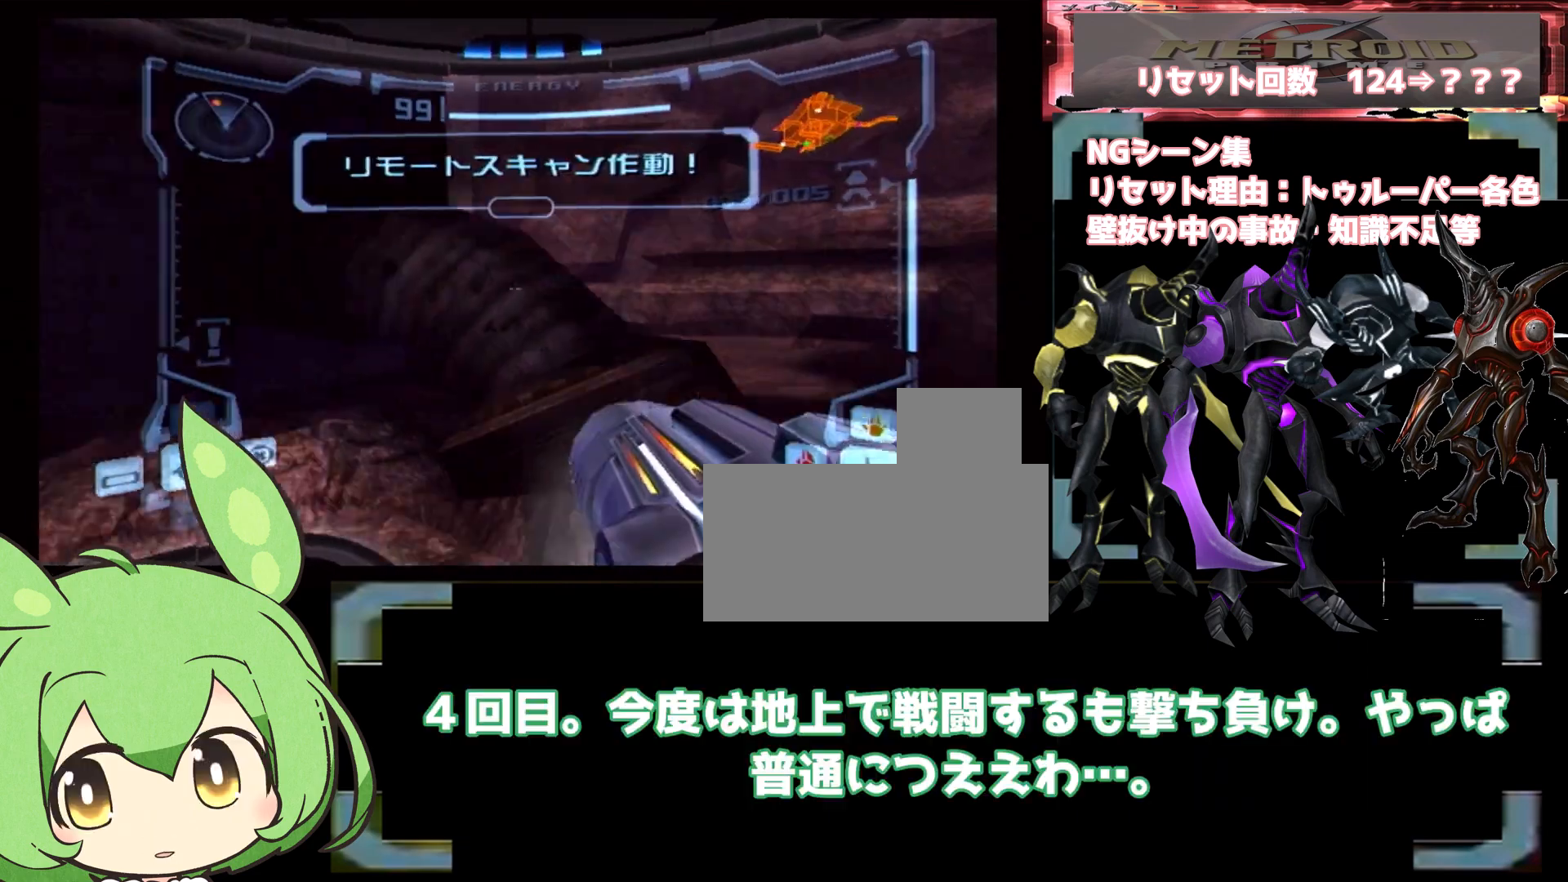
{"dt_ms": 500, "buttons": [], "left_stick": "down-left", "right_stick": "center"}
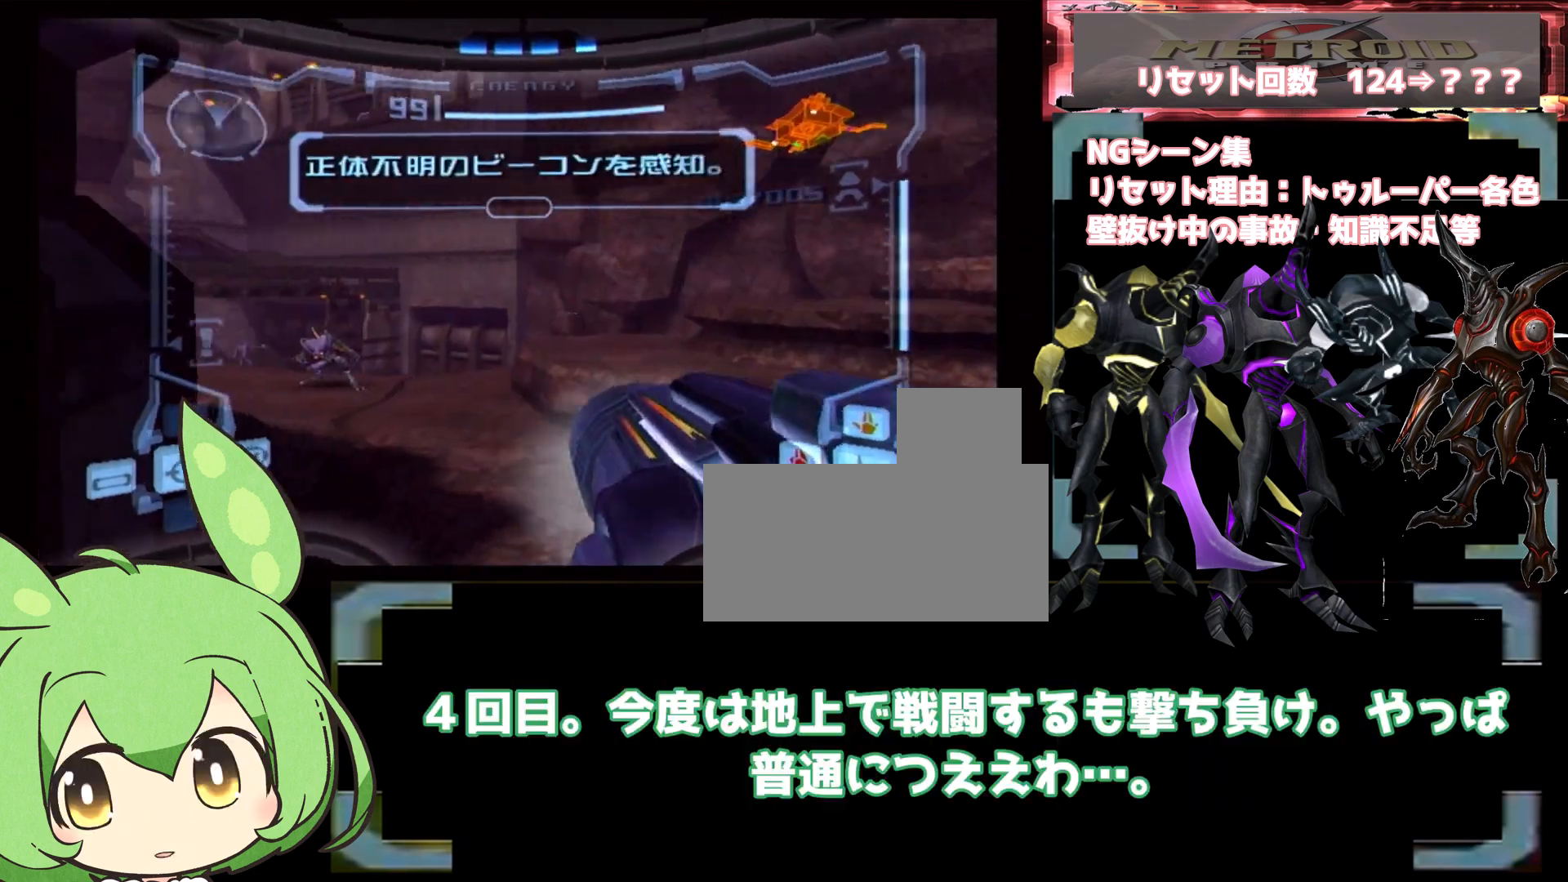
{"dt_ms": 500, "buttons": ["L1"], "left_stick": "down-left", "right_stick": "center", "events": [[133, "left_stick", "down"], [167, "L1", "down"], [200, "B", "down"], [283, "left_stick", "left"], [333, "B", "up"], [500, "left_stick", "down-left"]]}
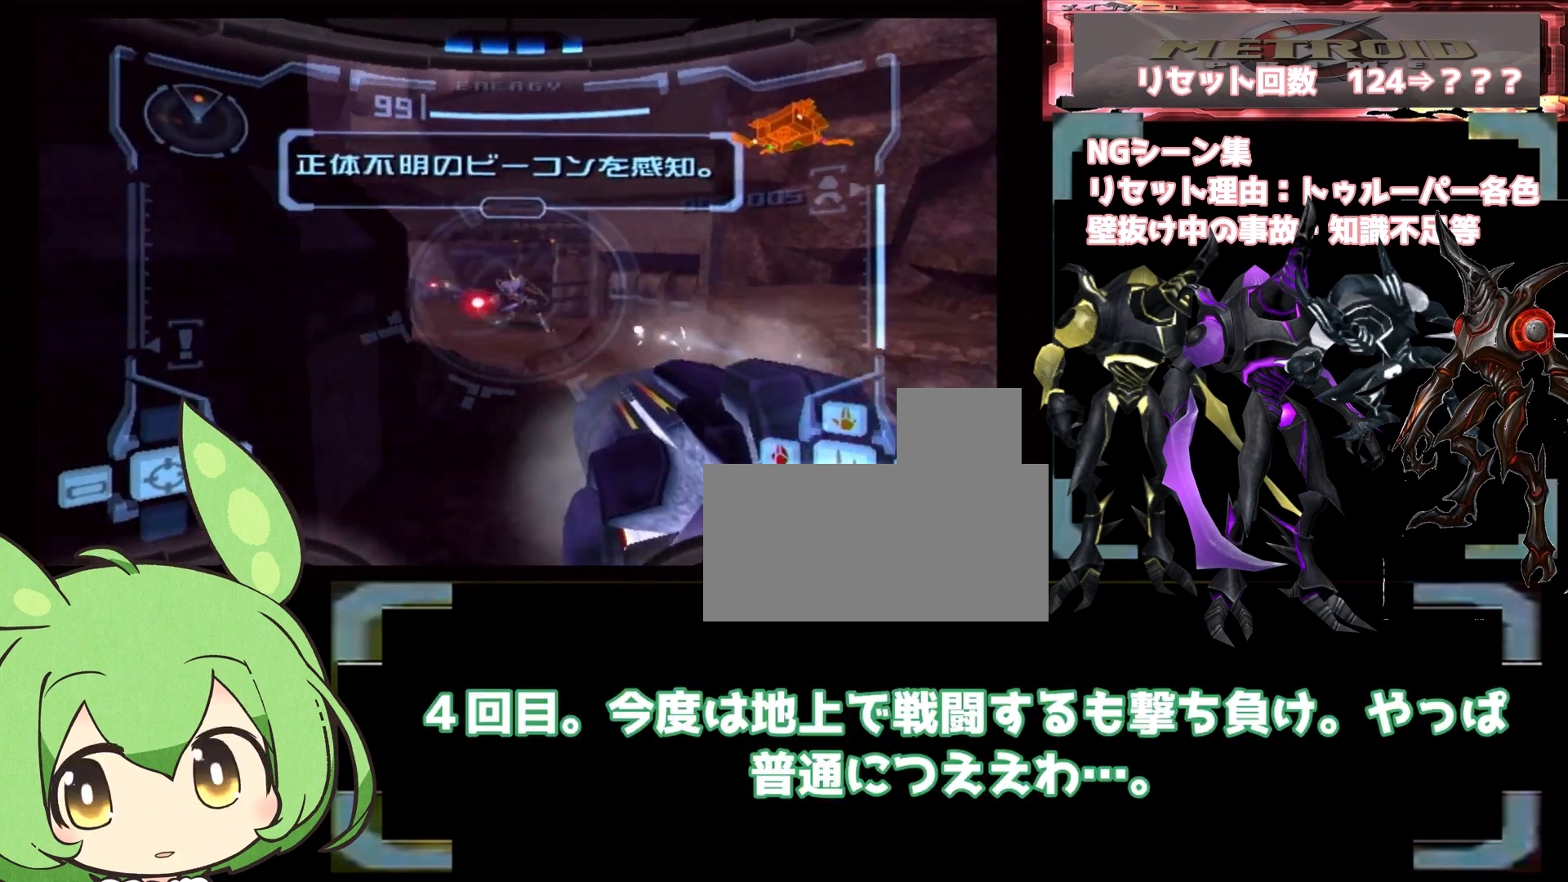
{"dt_ms": 500, "buttons": ["B", "L1"], "left_stick": "down-right", "right_stick": "center", "events": [[233, "left_stick", "center"], [333, "left_stick", "down-right"], [500, "B", "down"]]}
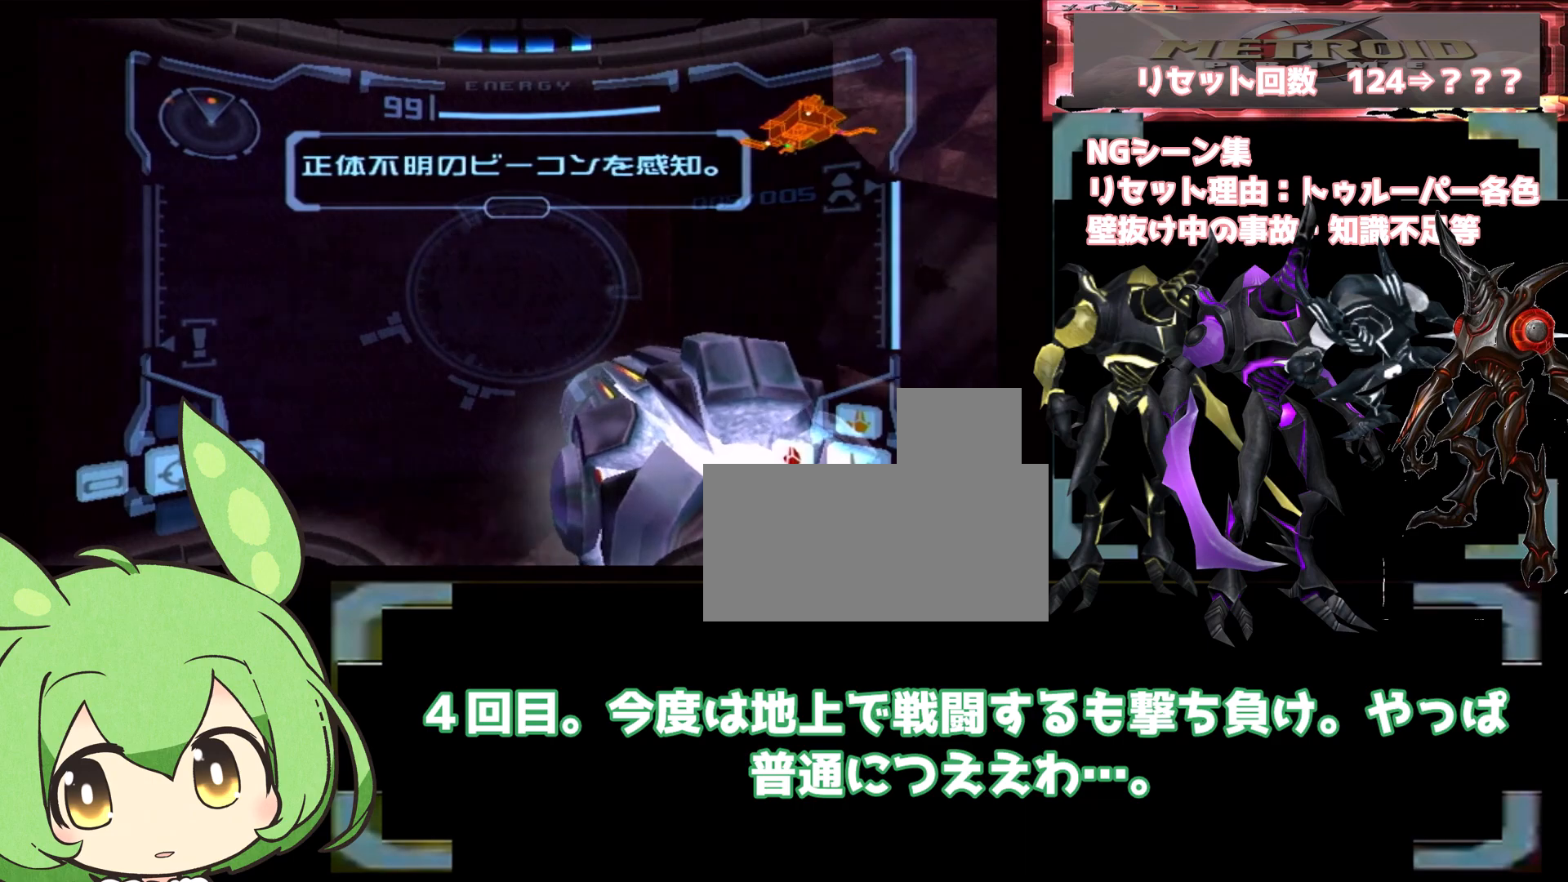
{"dt_ms": 500, "buttons": ["A", "L1"], "left_stick": "left", "right_stick": "center", "events": [[67, "left_stick", "right"], [117, "B", "up"], [367, "A", "down"], [417, "left_stick", "center"], [433, "A", "up"], [467, "left_stick", "left"], [483, "A", "down"]]}
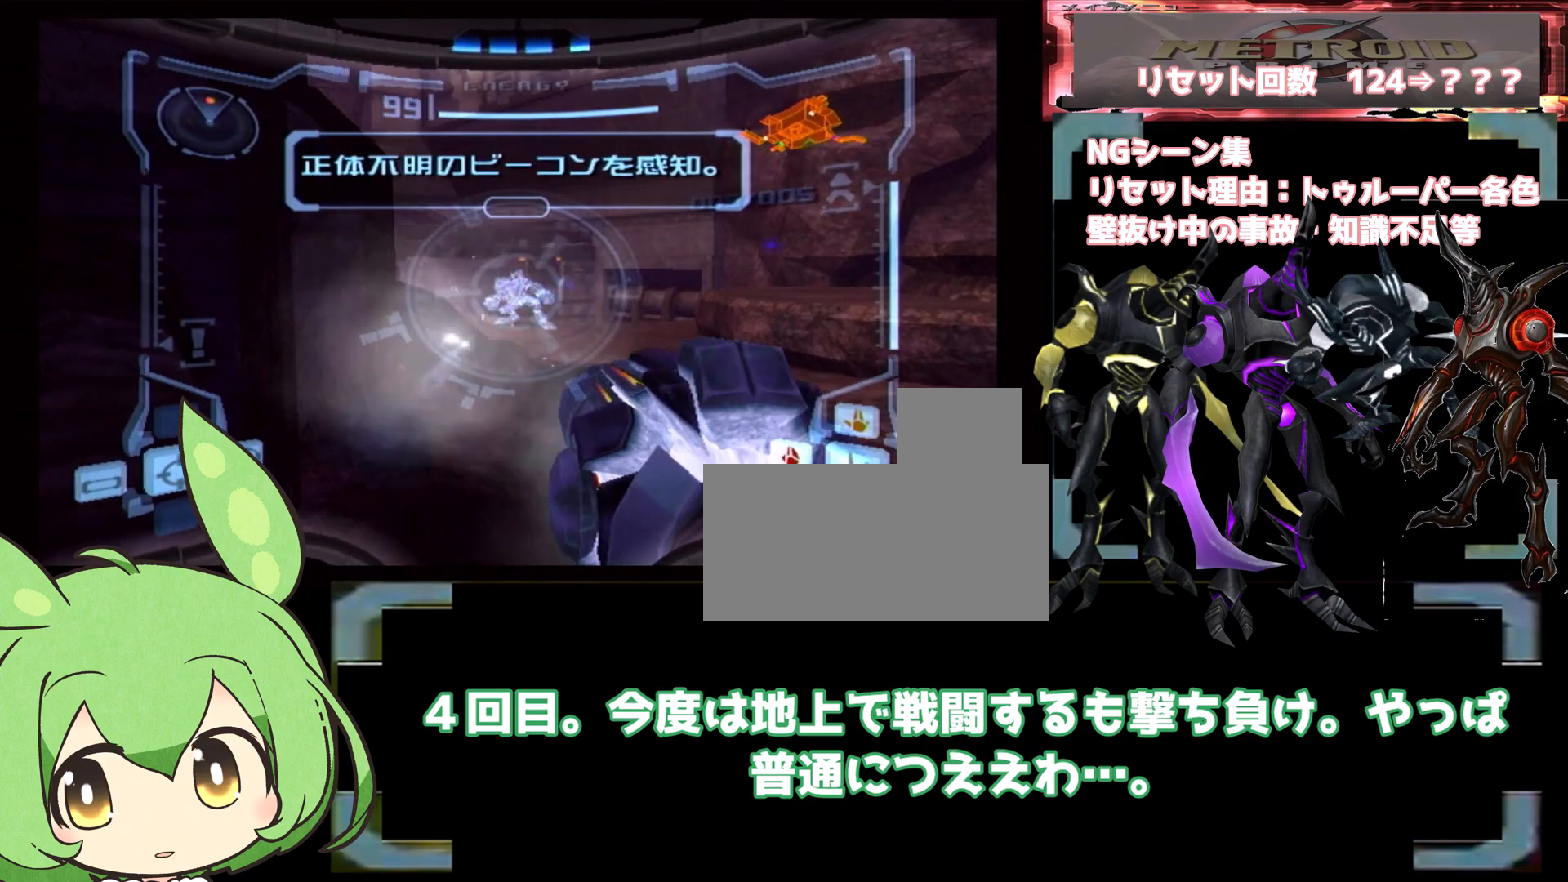
{"dt_ms": 500, "buttons": ["B", "L1"], "left_stick": "up-right", "right_stick": "center", "events": [[83, "A", "up"], [283, "left_stick", "center"], [400, "left_stick", "up-right"], [467, "B", "down"]]}
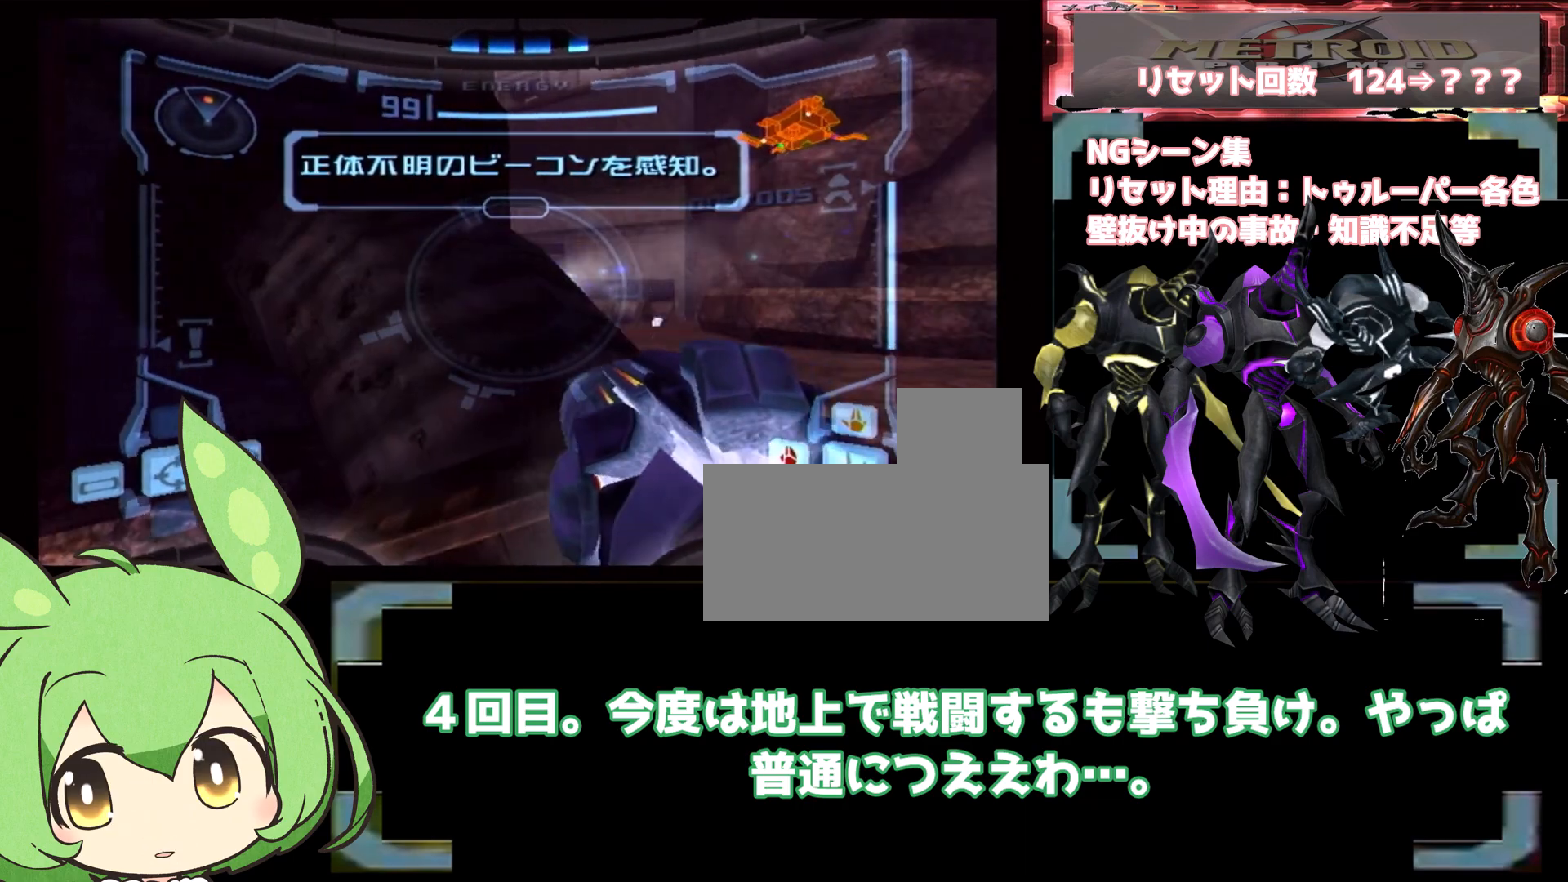
{"dt_ms": 500, "buttons": ["A", "L1"], "left_stick": "down-left", "right_stick": "center", "events": [[117, "B", "up"], [367, "A", "down"], [367, "left_stick", "down-left"], [450, "A", "up"], [500, "A", "down"]]}
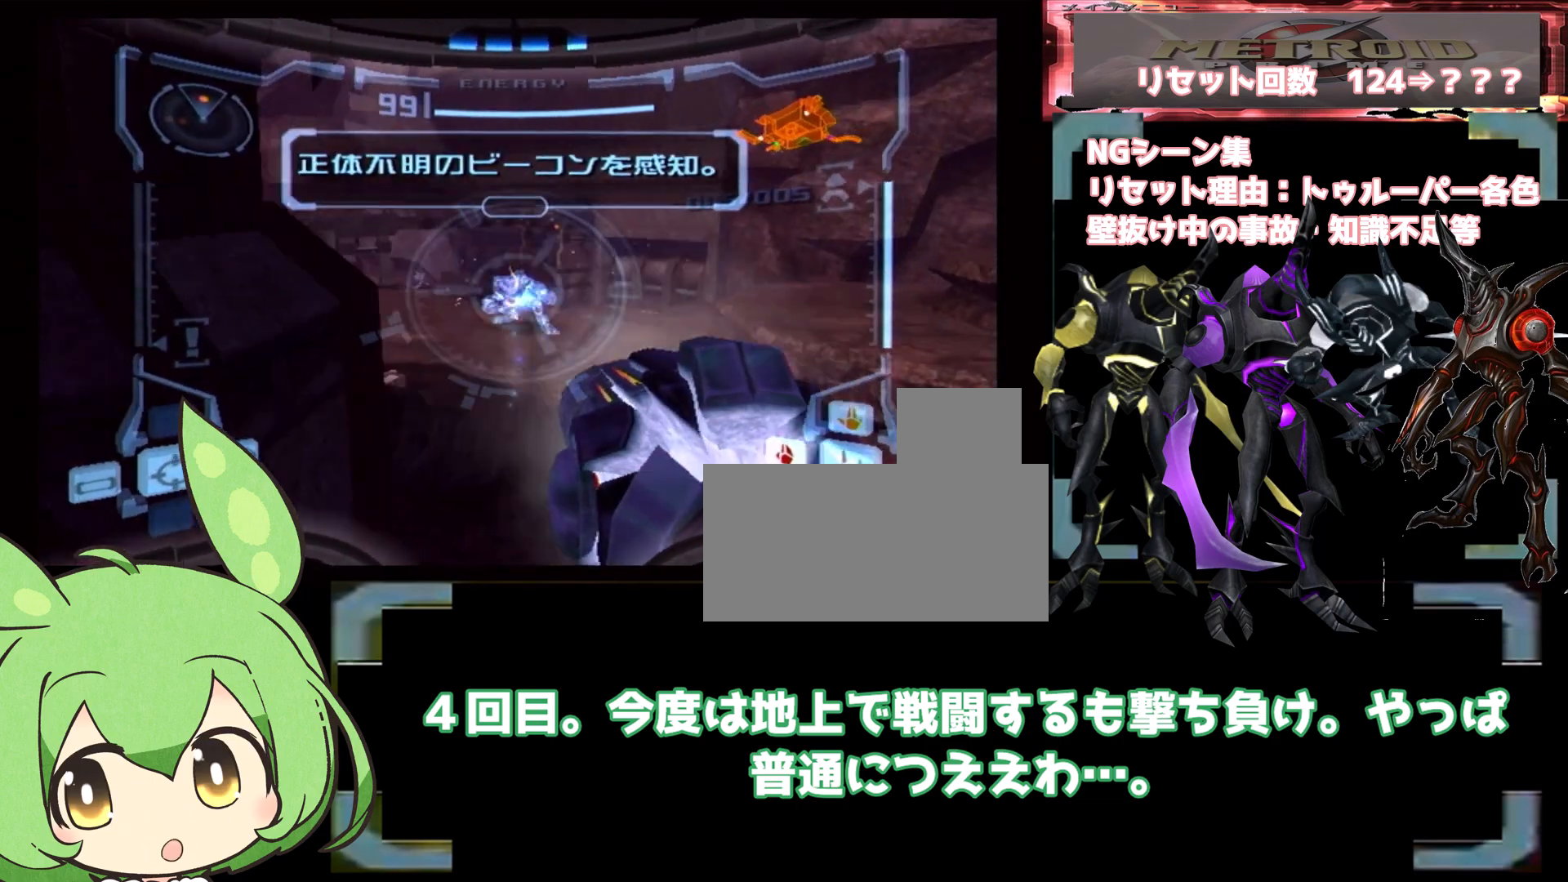
{"dt_ms": 500, "buttons": ["L1"], "left_stick": "down-left", "right_stick": "center", "events": [[33, "left_stick", "down"], [83, "A", "up"], [217, "left_stick", "center"], [317, "left_stick", "left"], [450, "left_stick", "down-left"]]}
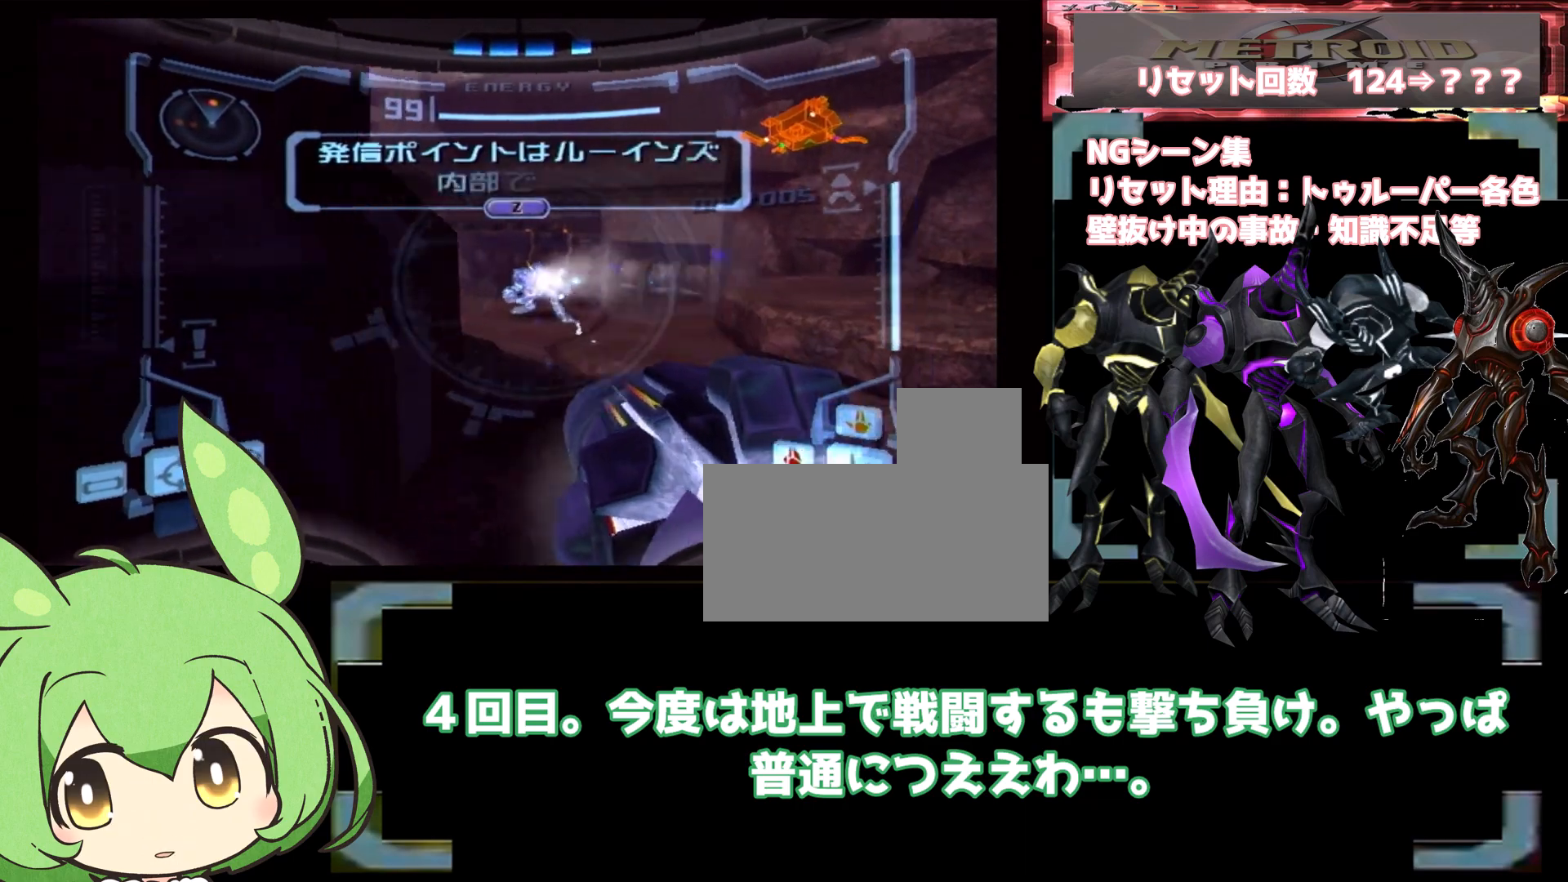
{"dt_ms": 500, "buttons": ["L1"], "left_stick": "up-right", "right_stick": "center", "events": [[33, "L1", "up"], [150, "L1", "down"], [150, "left_stick", "right"], [400, "left_stick", "up-right"]]}